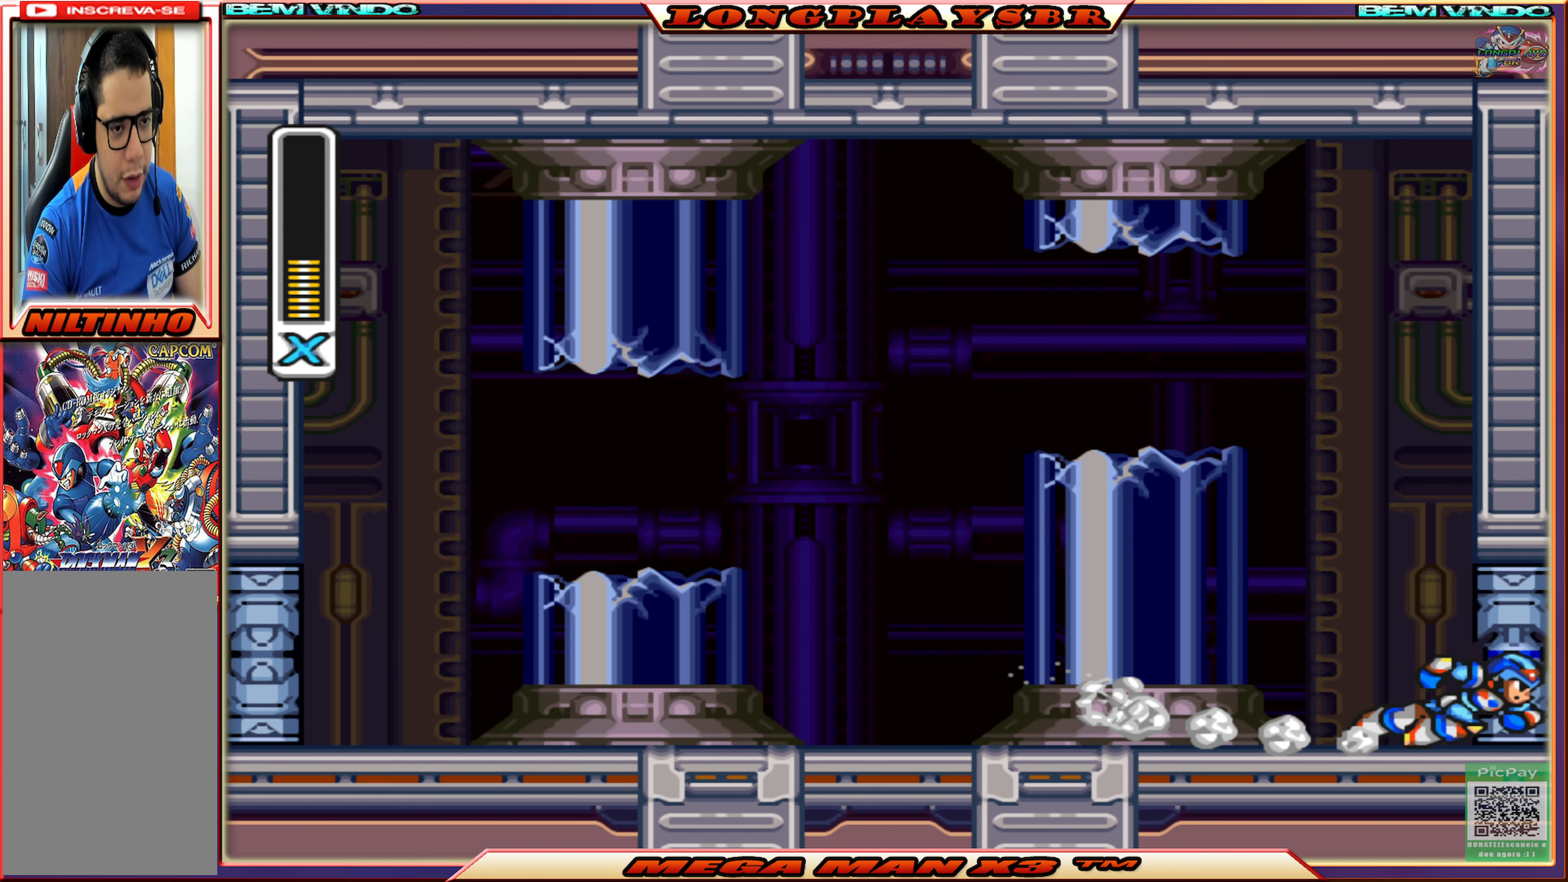
Gameplay with a controller (PlayStation layout); each line is a JSON object with the inputs held at the frame after it. "events" lists button and stick changes between this image and that frame as [ms after this image, input, new state], when the widget could be followed in between.
{"buttons": [], "left_stick": "center", "right_stick": "center", "events": []}
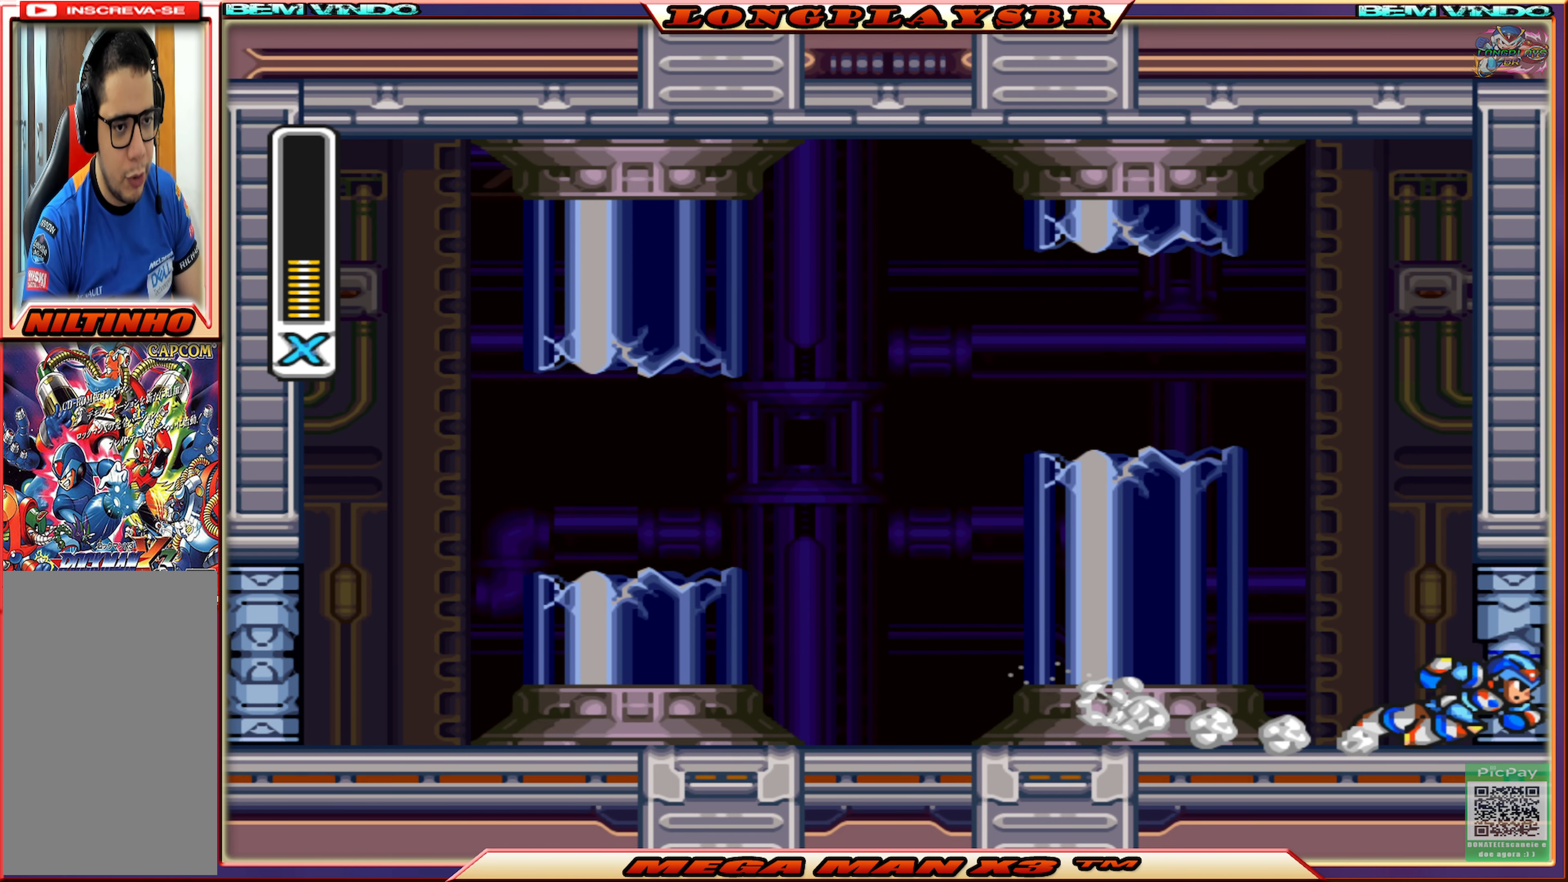
{"buttons": [], "left_stick": "center", "right_stick": "center", "events": []}
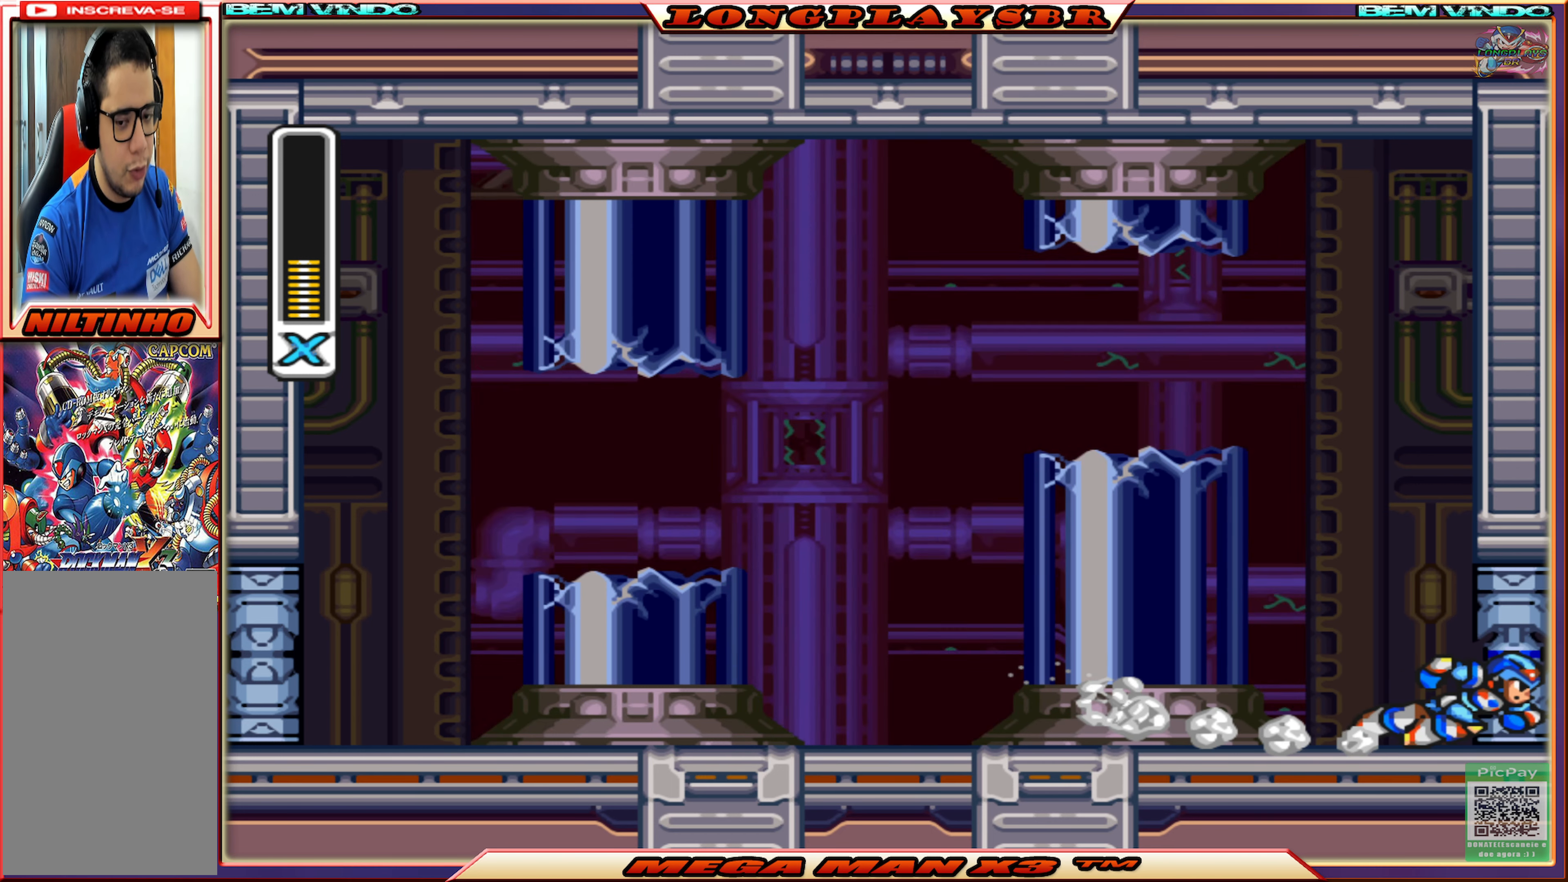
{"buttons": [], "left_stick": "center", "right_stick": "center", "events": []}
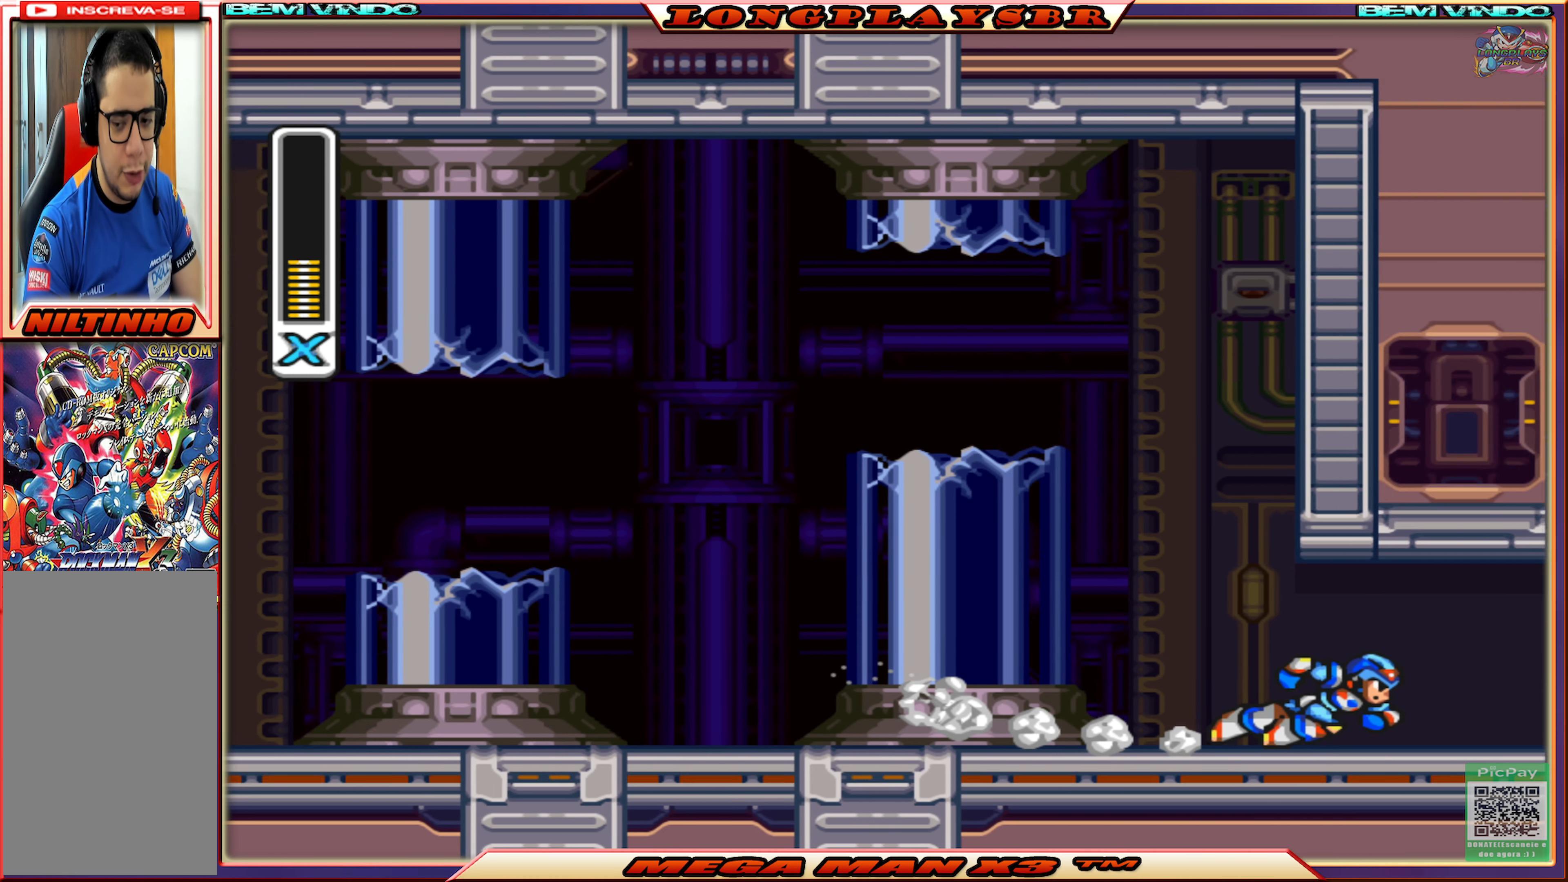
{"buttons": ["DPAD_RIGHT"], "left_stick": "center", "right_stick": "center", "events": [[467, "DPAD_RIGHT", "down"]]}
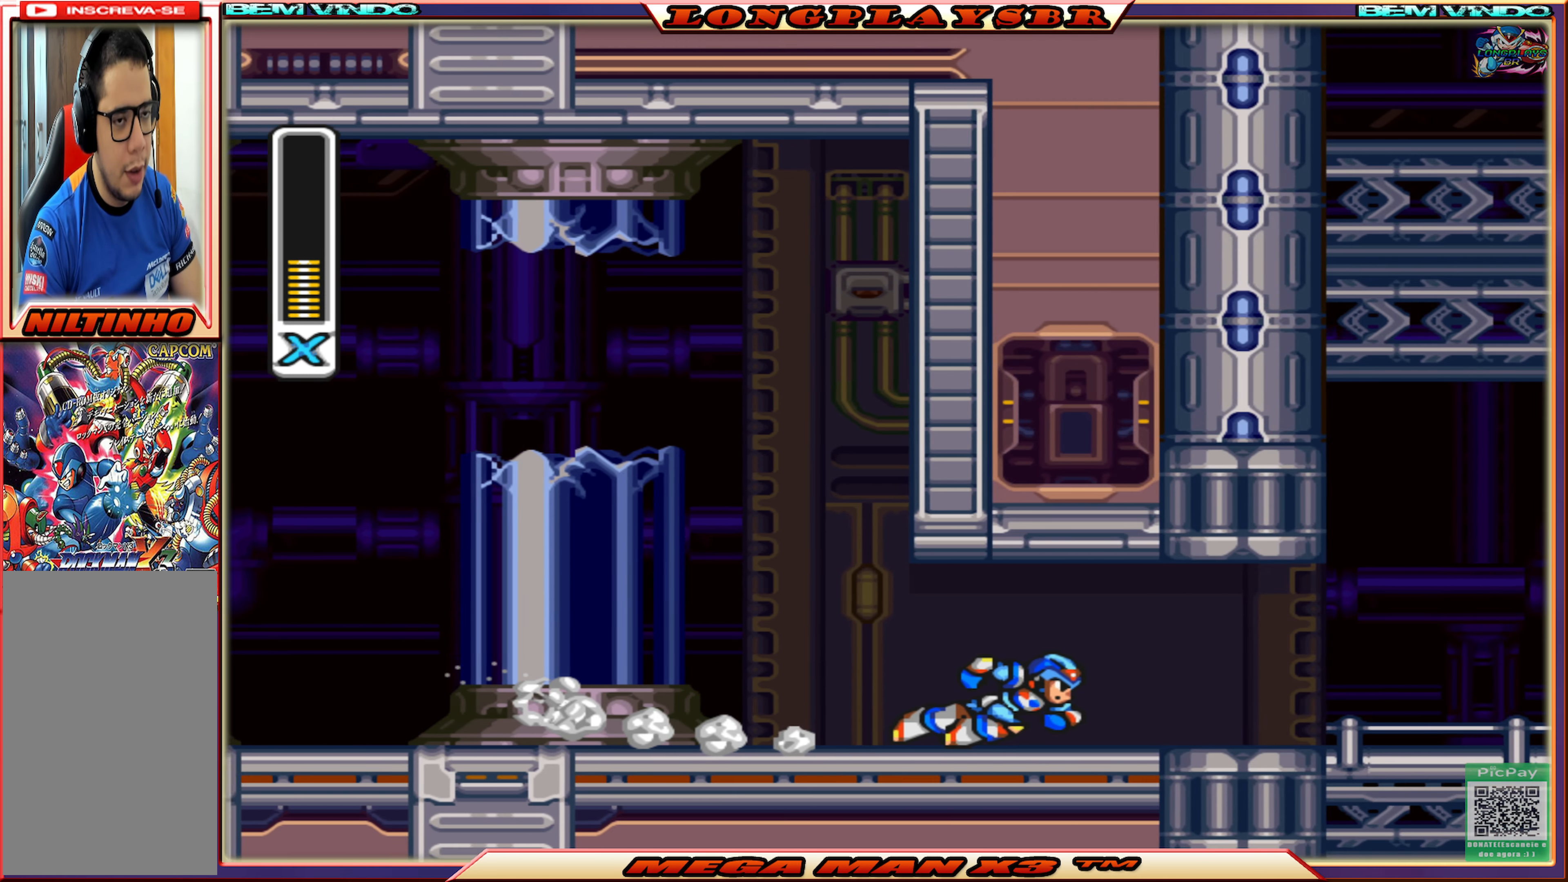
{"buttons": ["DPAD_RIGHT"], "left_stick": "center", "right_stick": "center", "events": []}
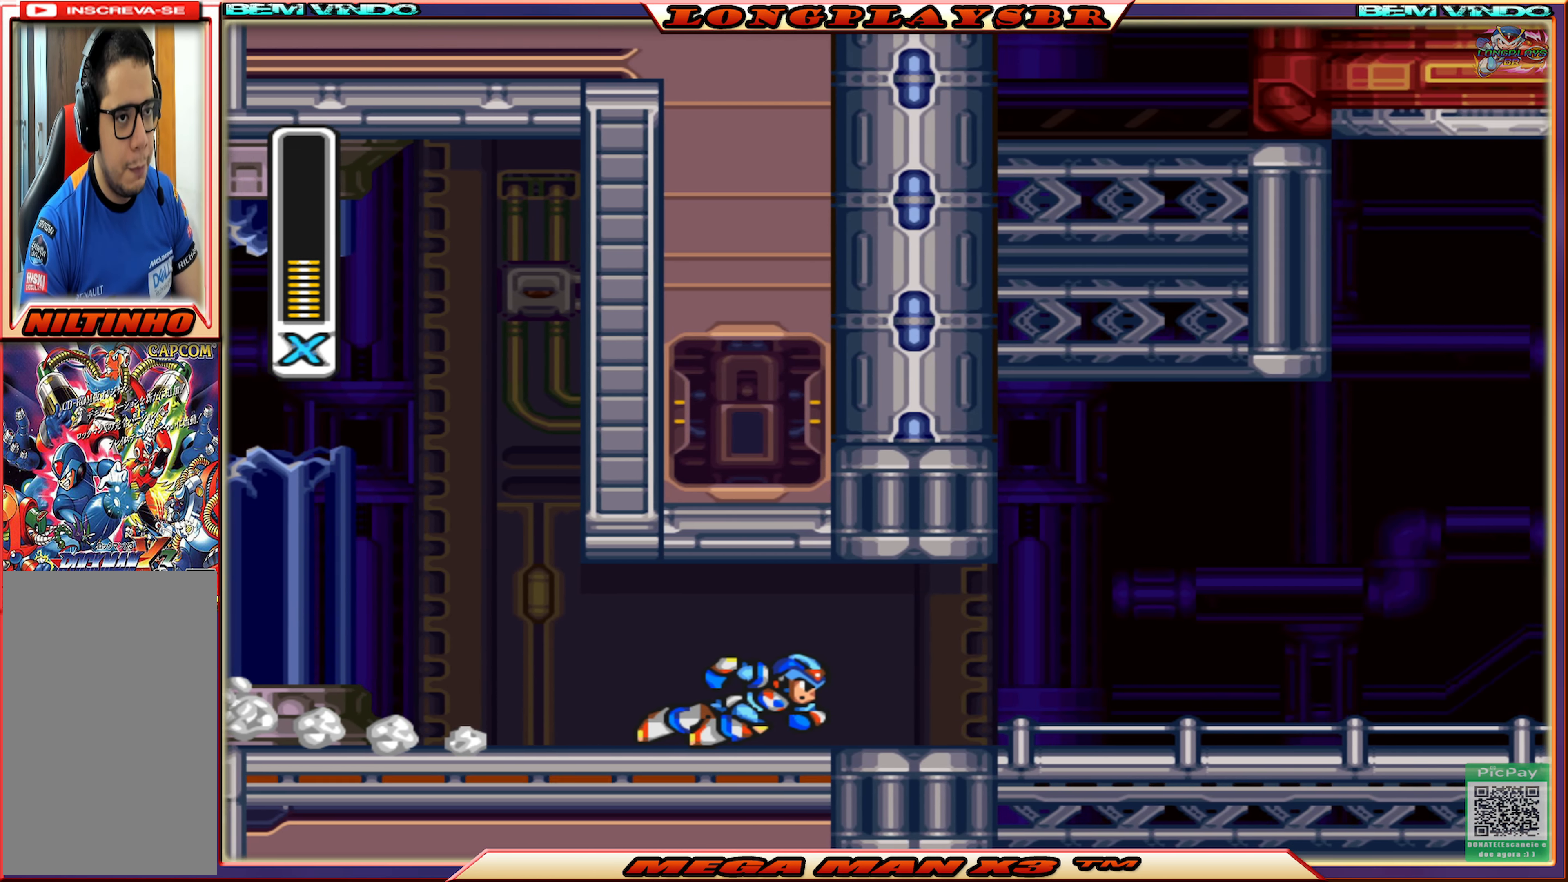
{"buttons": ["DPAD_RIGHT"], "left_stick": "center", "right_stick": "center", "events": [[150, "DPAD_RIGHT", "up"], [350, "DPAD_RIGHT", "down"]]}
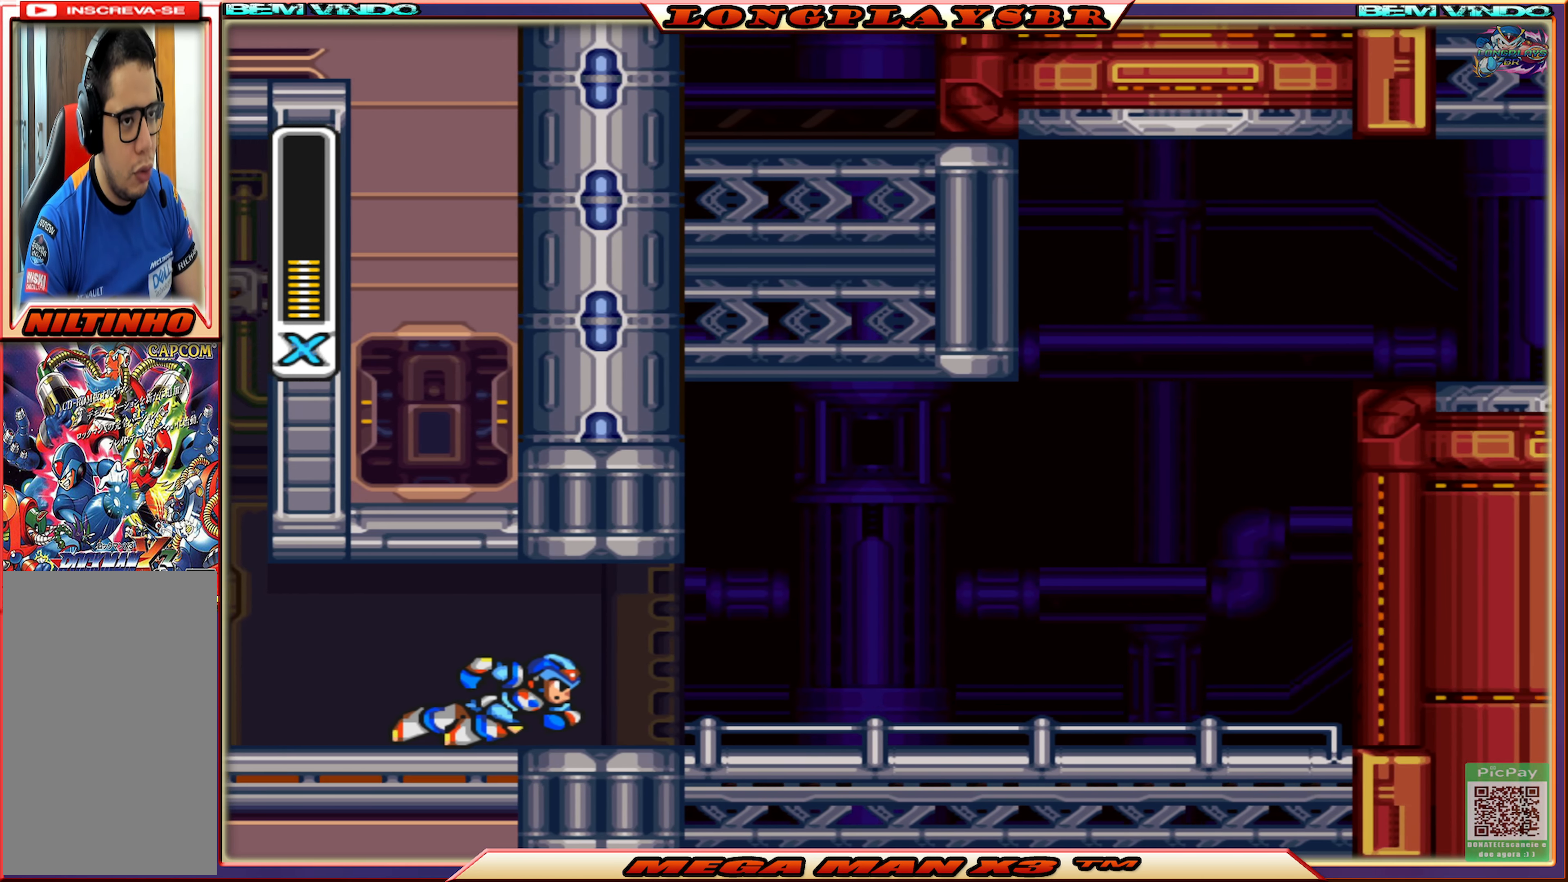
{"buttons": ["DPAD_RIGHT"], "left_stick": "center", "right_stick": "center", "events": [[300, "DPAD_RIGHT", "up"], [433, "DPAD_RIGHT", "down"]]}
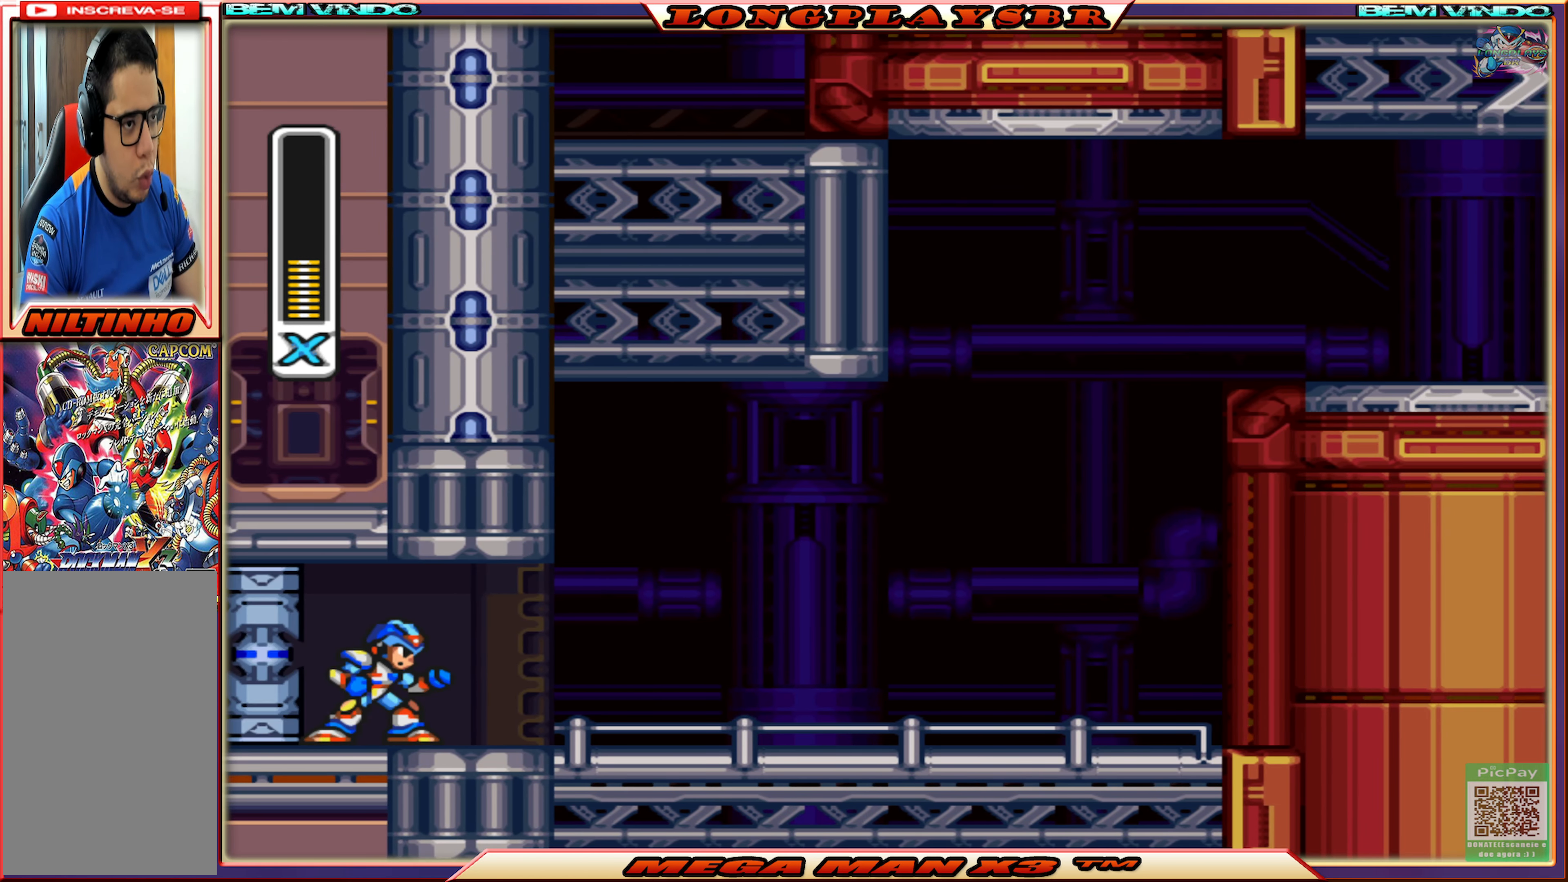
{"buttons": ["DPAD_RIGHT"], "left_stick": "center", "right_stick": "center", "events": []}
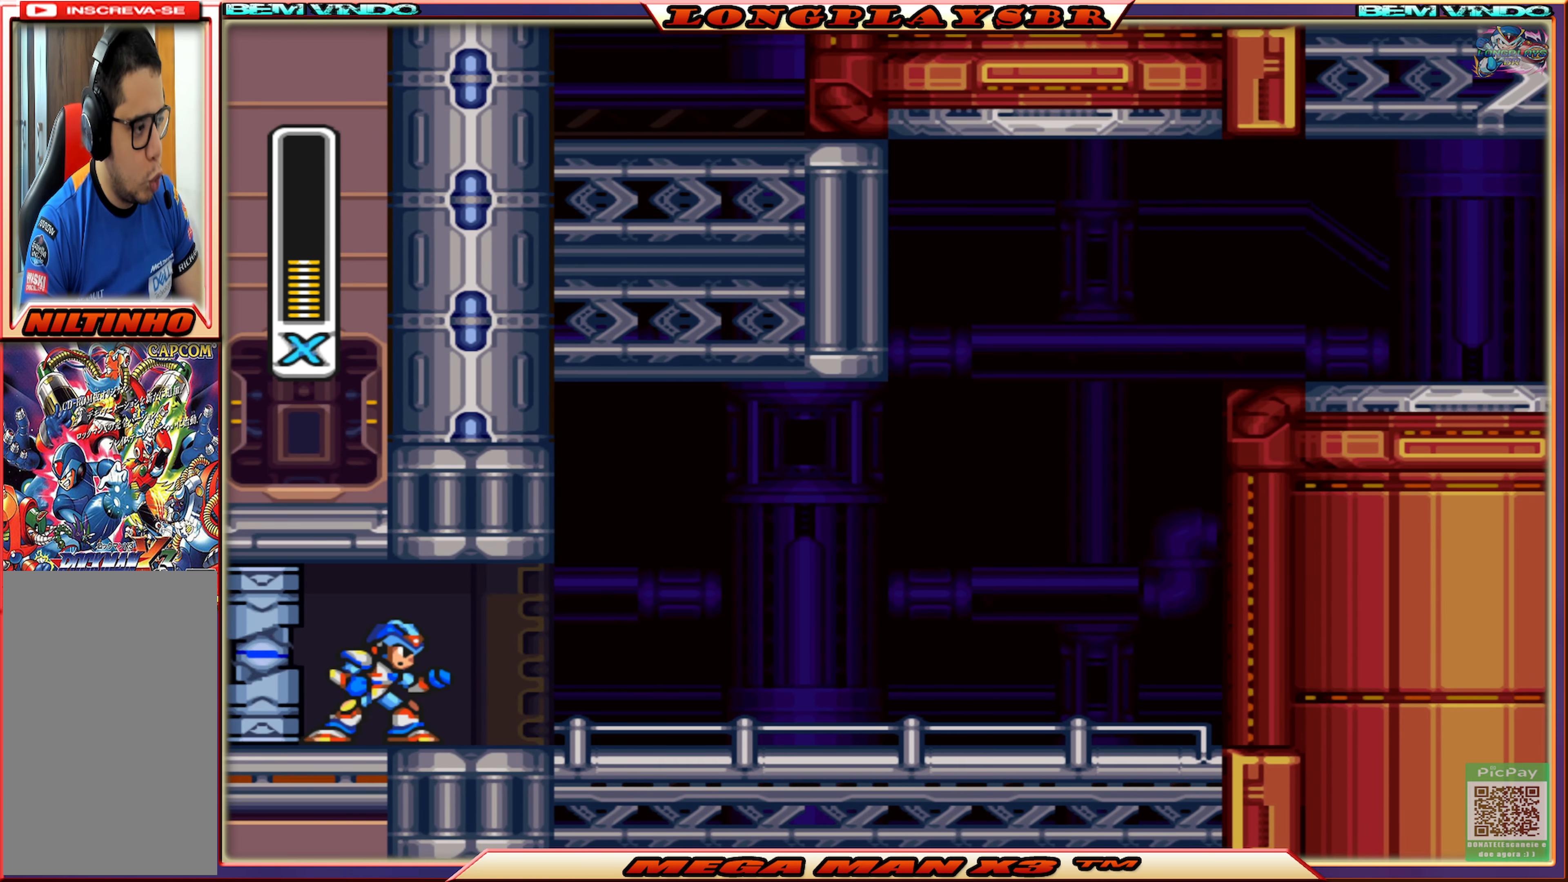
{"buttons": ["DPAD_RIGHT"], "left_stick": "center", "right_stick": "center", "events": []}
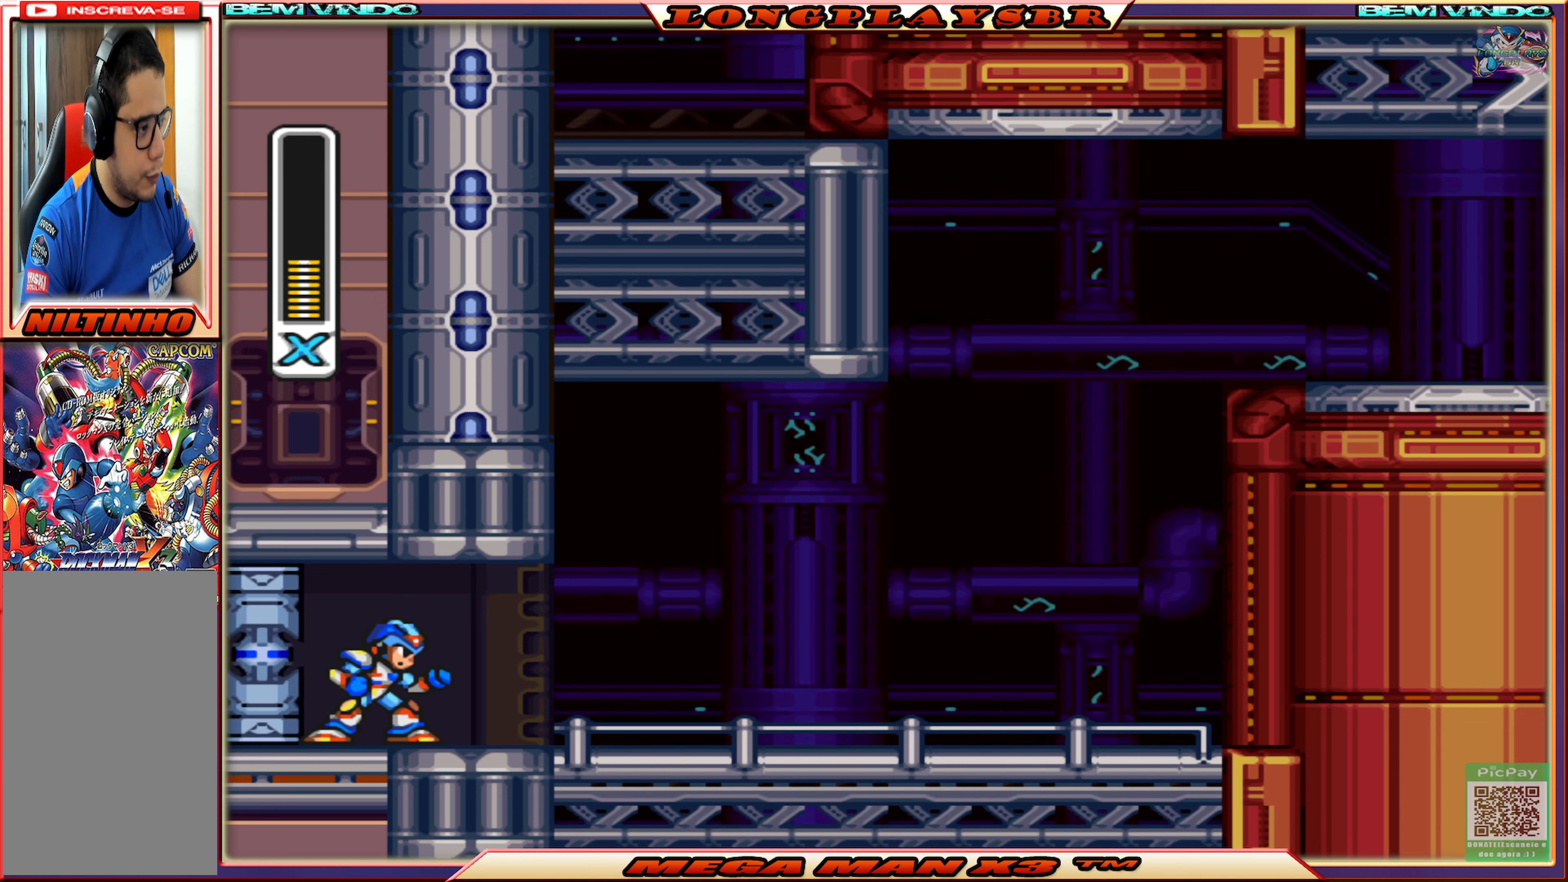
{"buttons": ["CIRCLE", "DPAD_RIGHT"], "left_stick": "center", "right_stick": "center", "events": [[400, "CIRCLE", "down"]]}
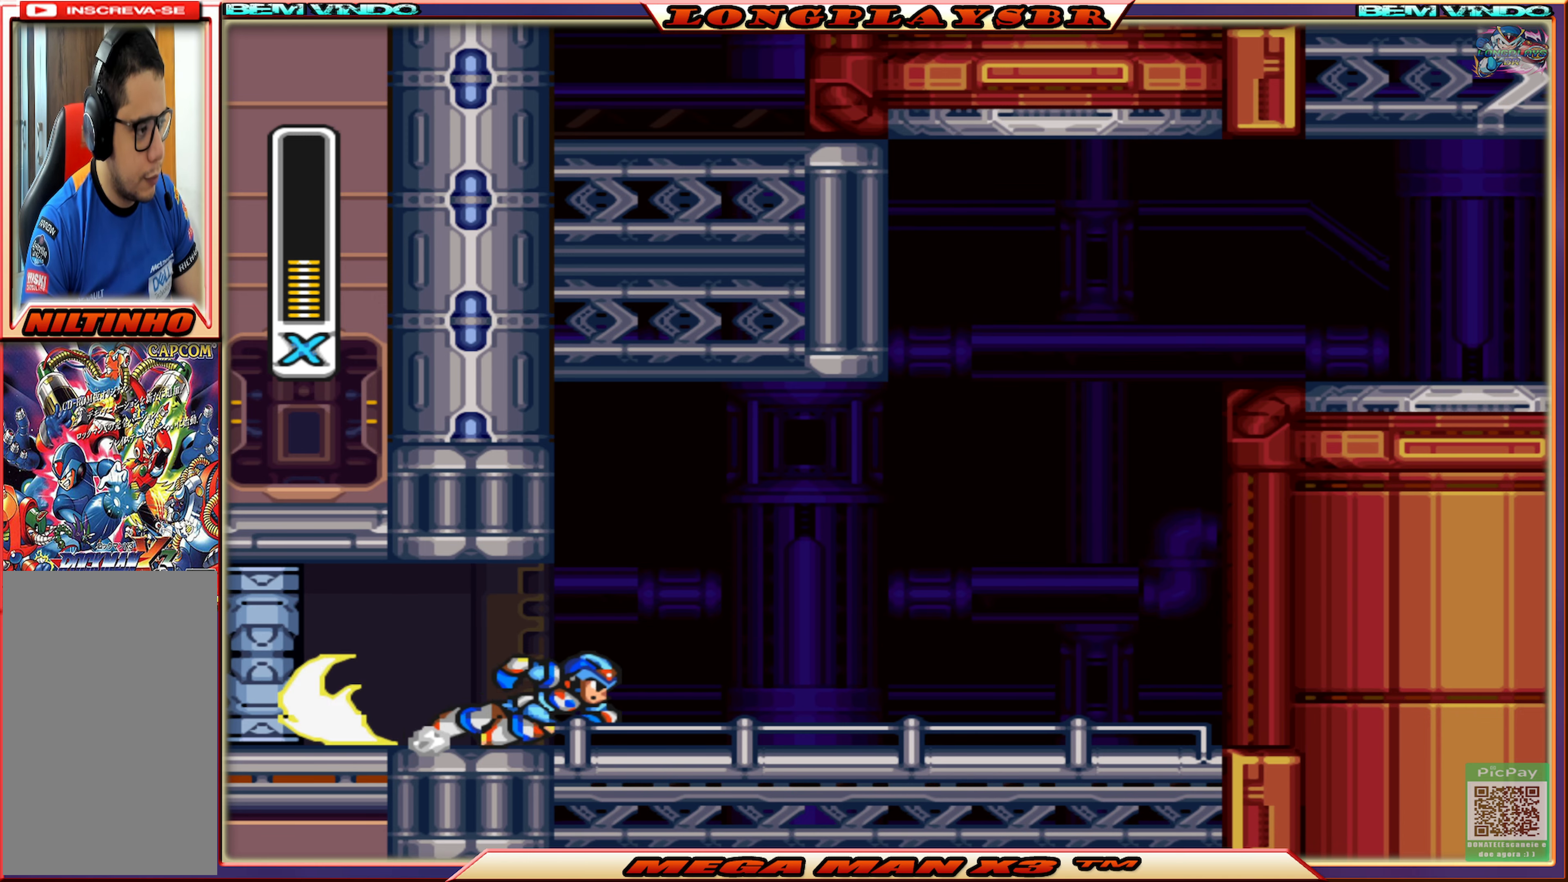
{"buttons": ["CROSS", "CIRCLE", "DPAD_RIGHT"], "left_stick": "center", "right_stick": "center", "events": [[234, "CIRCLE", "up"], [317, "CIRCLE", "down"], [417, "CROSS", "down"]]}
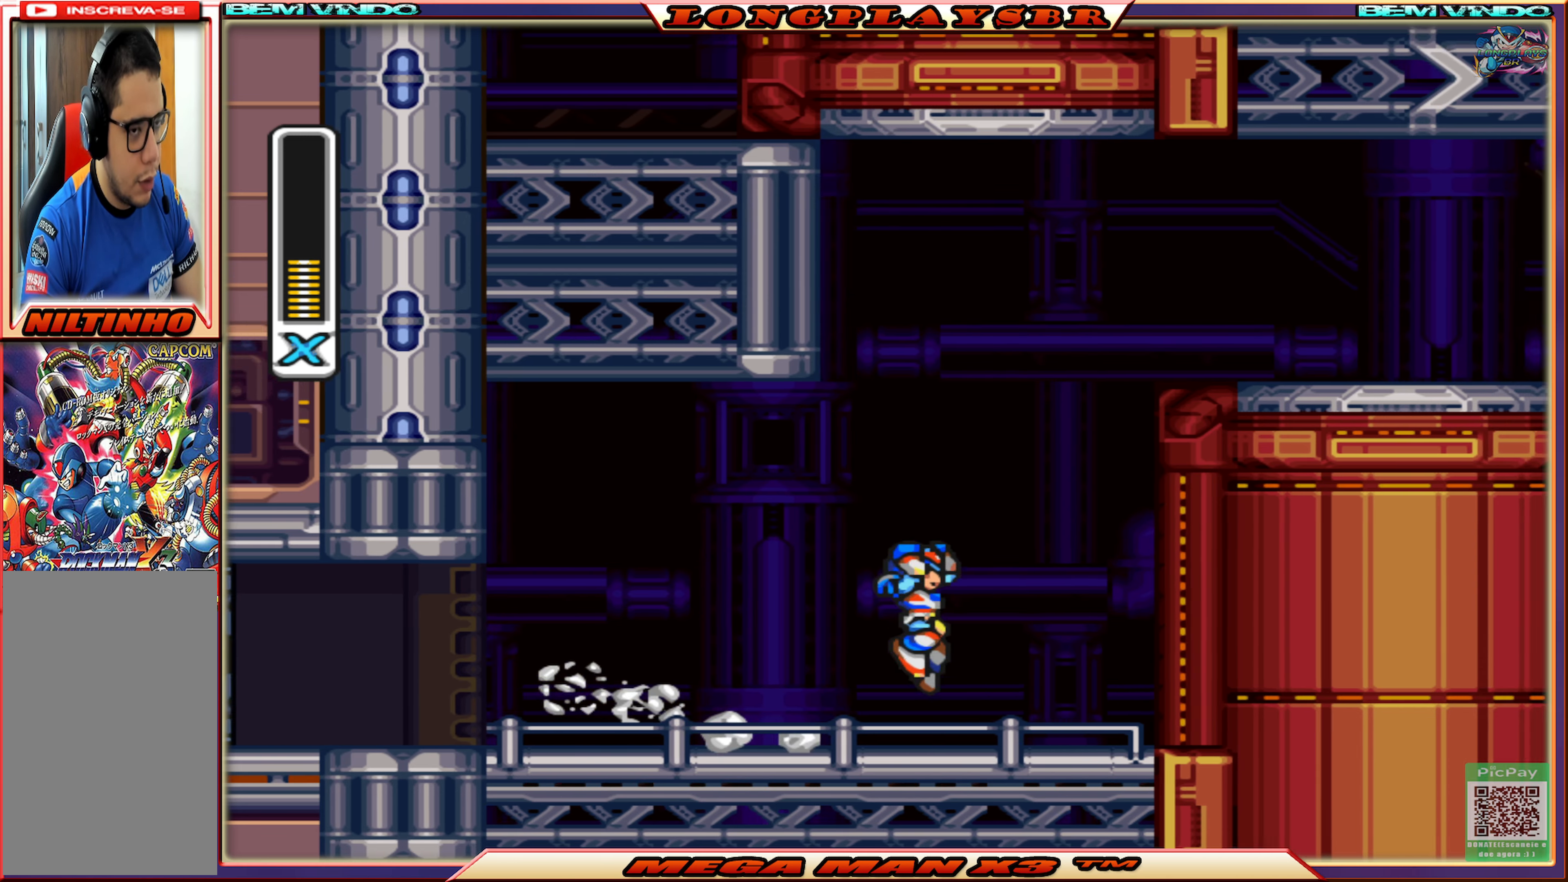
{"buttons": ["CROSS", "CIRCLE", "DPAD_RIGHT"], "left_stick": "center", "right_stick": "center", "events": [[167, "CIRCLE", "up"], [167, "CROSS", "up"], [234, "CIRCLE", "down"], [234, "CROSS", "down"]]}
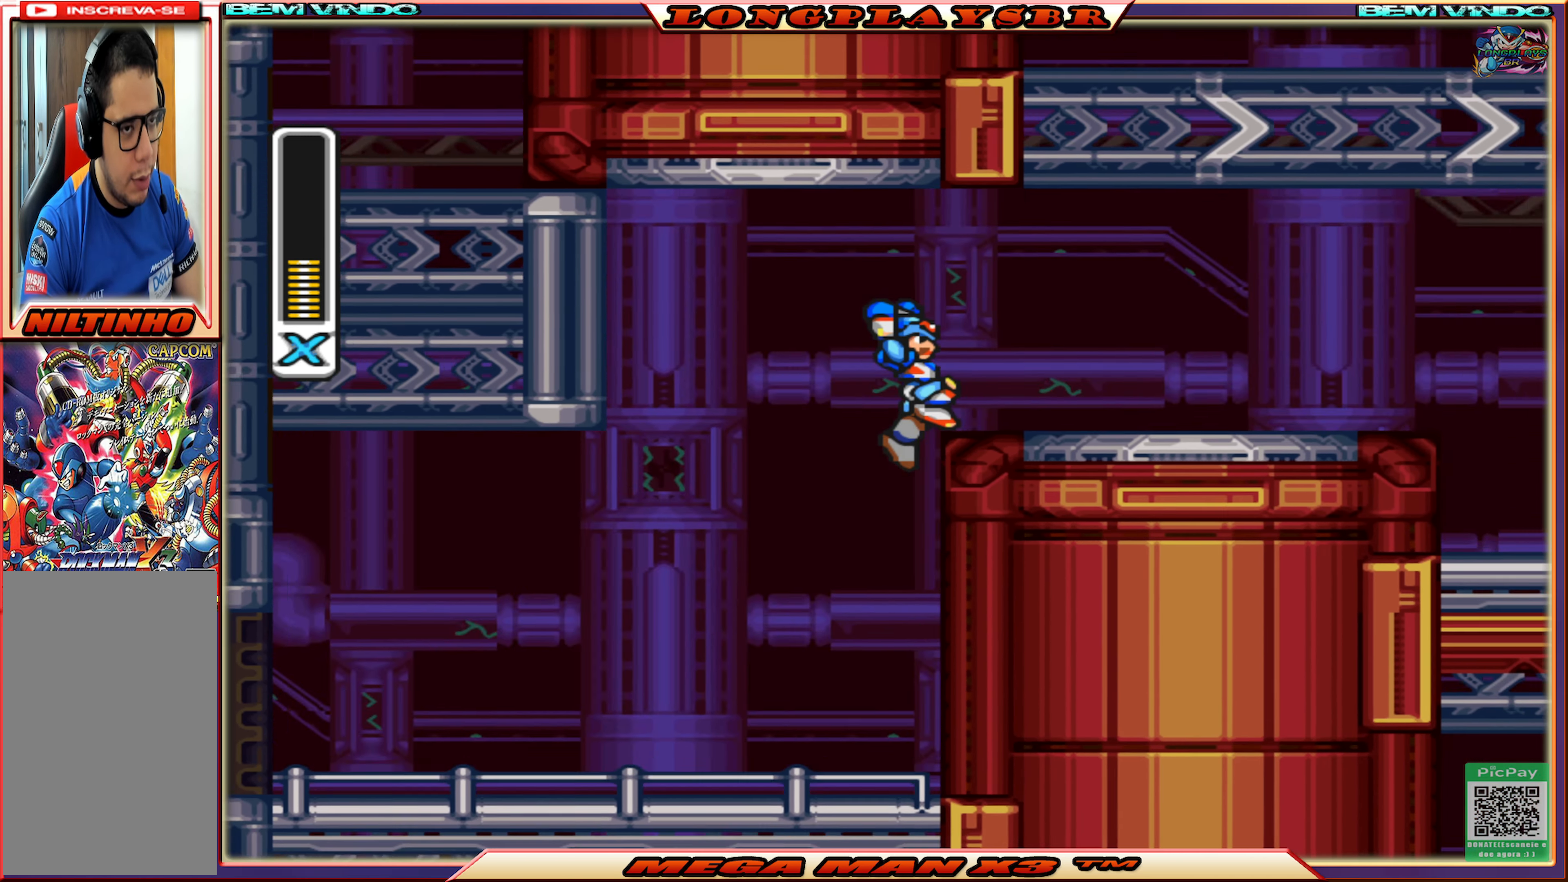
{"buttons": ["CIRCLE", "DPAD_RIGHT"], "left_stick": "center", "right_stick": "center", "events": [[67, "CROSS", "up"], [84, "CIRCLE", "up"], [334, "CIRCLE", "down"]]}
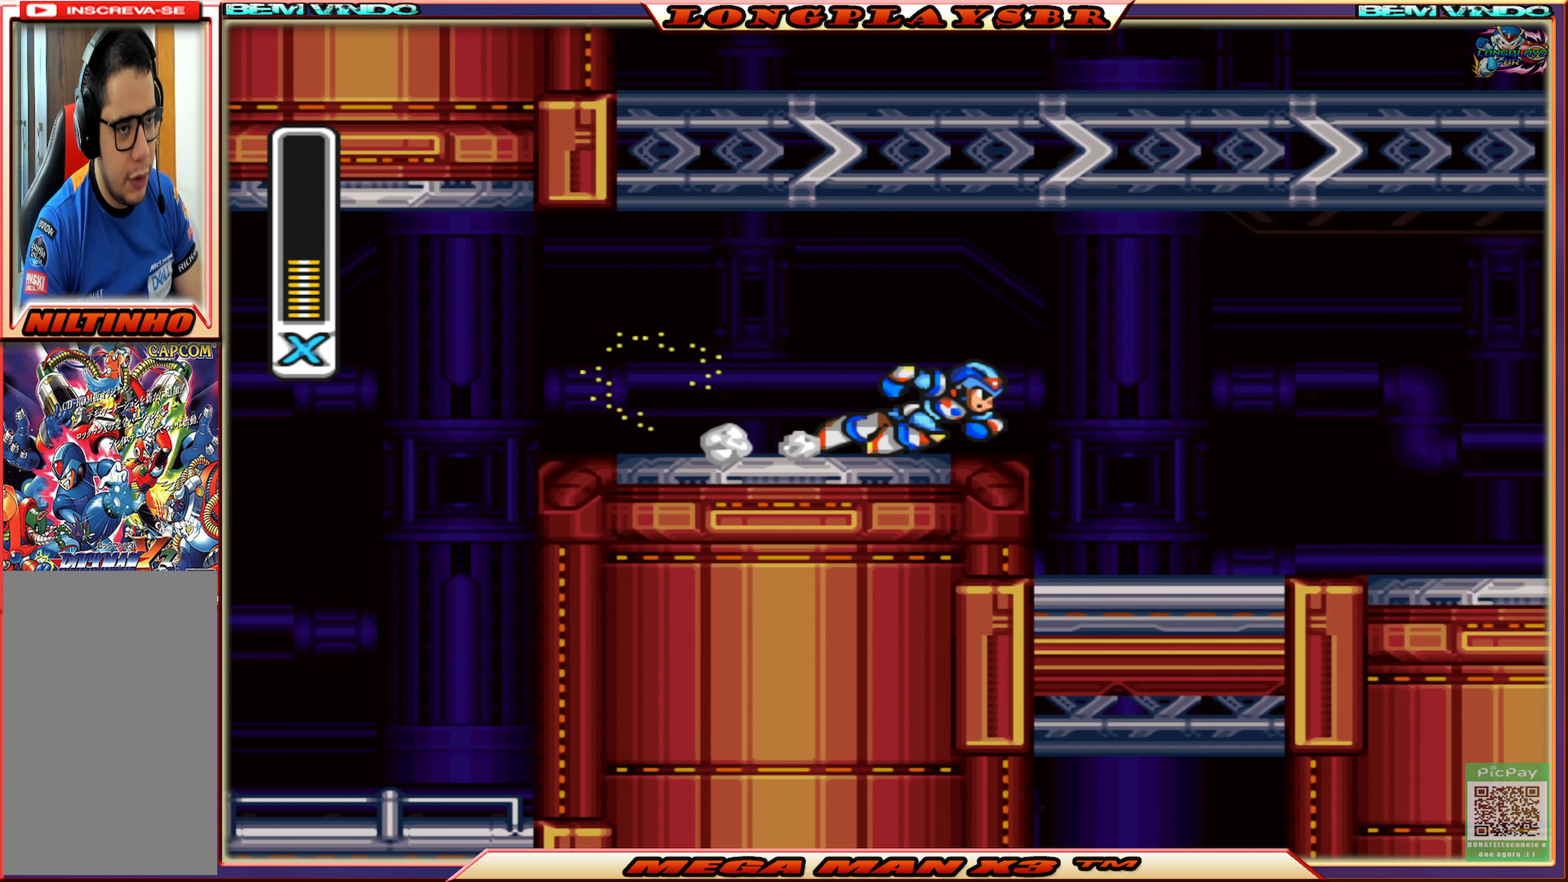
{"buttons": ["SQUARE"], "left_stick": "center", "right_stick": "center", "events": [[217, "CIRCLE", "up"], [334, "DPAD_RIGHT", "up"], [417, "SQUARE", "down"]]}
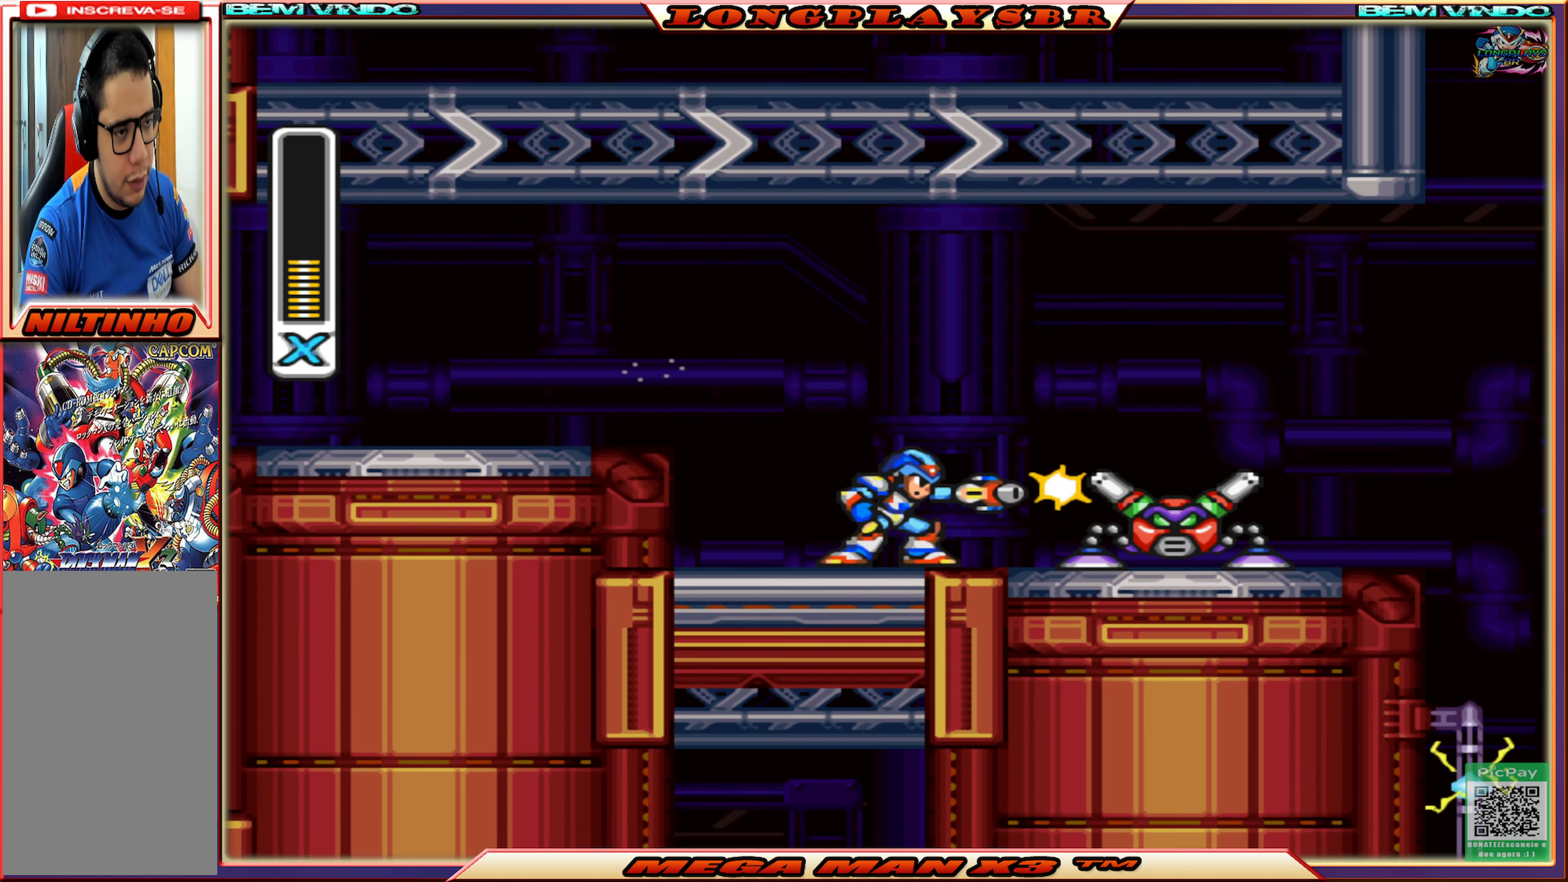
{"buttons": ["SQUARE"], "left_stick": "center", "right_stick": "center", "events": [[17, "SQUARE", "up"], [84, "SQUARE", "down"], [150, "SQUARE", "up"], [217, "SQUARE", "down"], [300, "SQUARE", "up"], [367, "SQUARE", "down"], [450, "SQUARE", "up"], [500, "SQUARE", "down"]]}
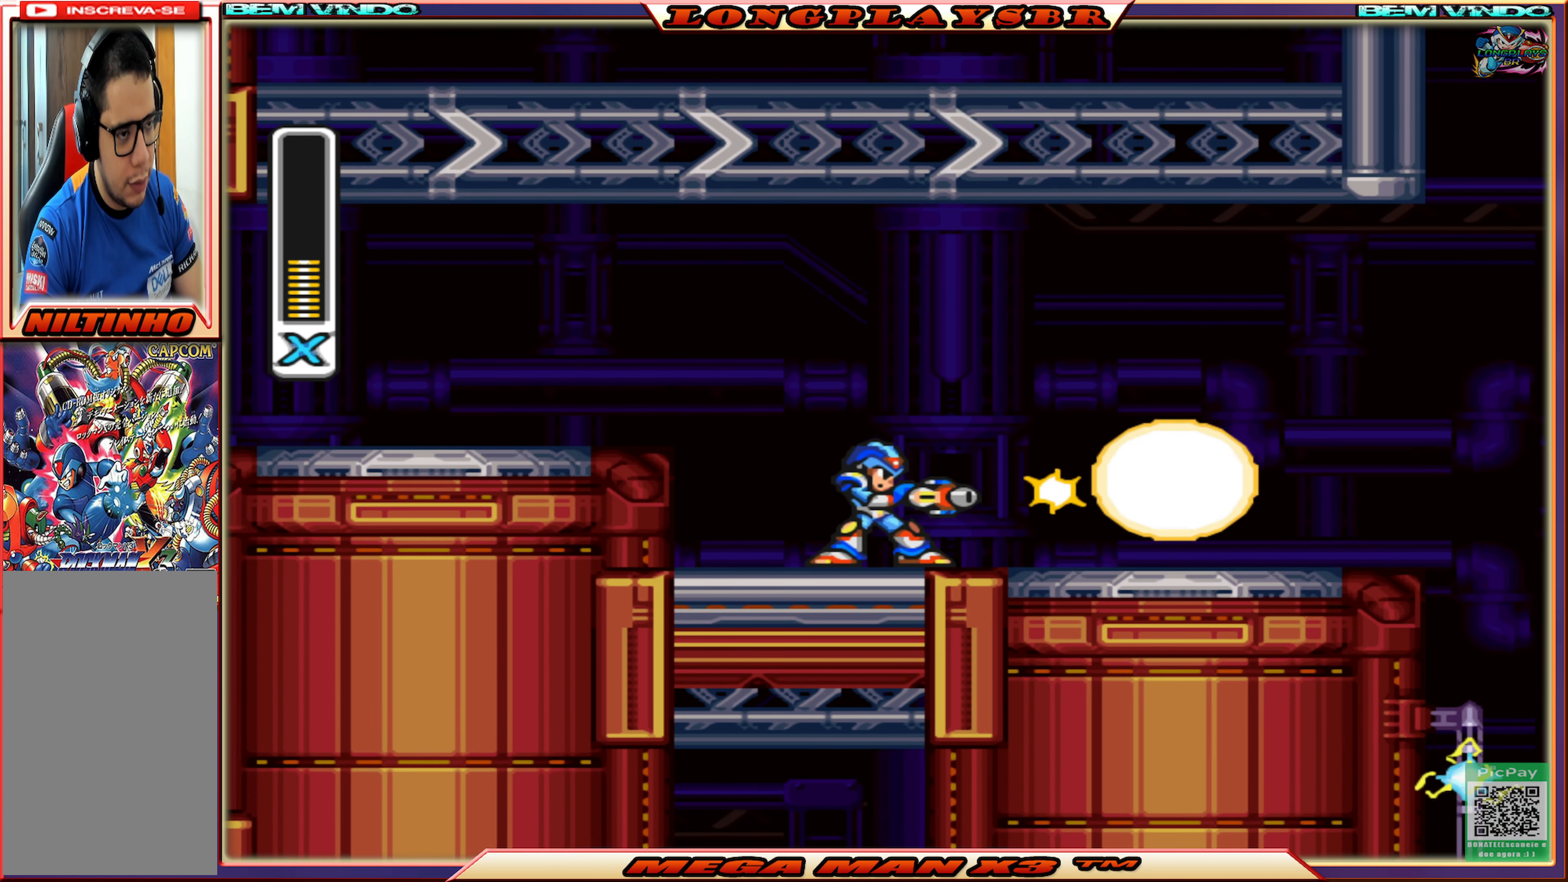
{"buttons": ["CIRCLE", "DPAD_RIGHT"], "left_stick": "center", "right_stick": "center", "events": [[117, "SQUARE", "up"], [167, "SQUARE", "down"], [250, "SQUARE", "up"], [317, "DPAD_RIGHT", "down"], [500, "CIRCLE", "down"]]}
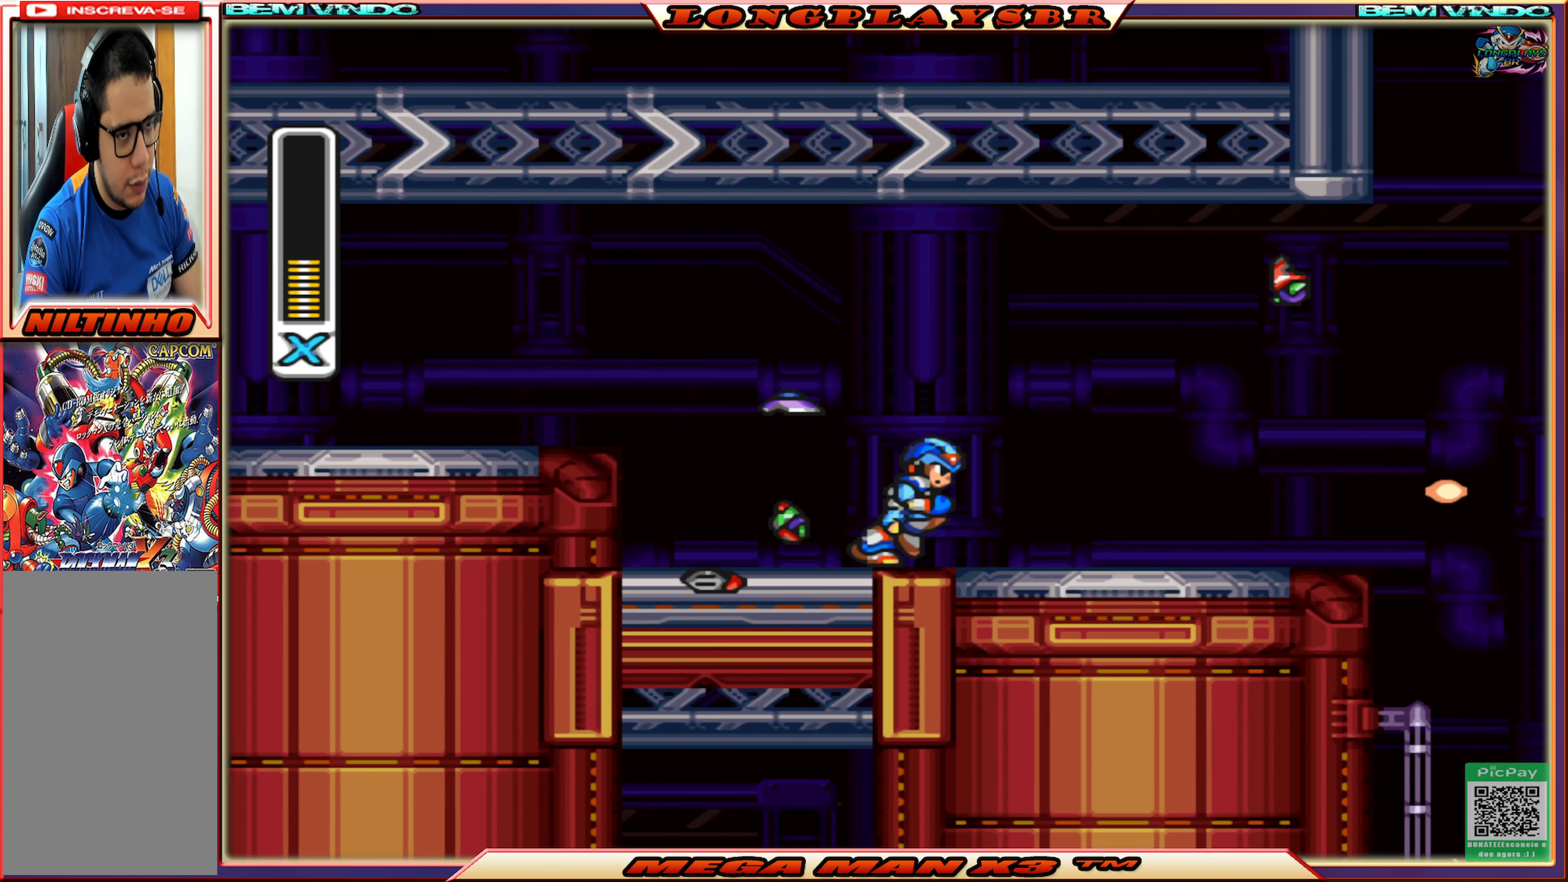
{"buttons": ["CROSS", "CIRCLE", "DPAD_RIGHT"], "left_stick": "center", "right_stick": "center", "events": [[300, "CROSS", "down"]]}
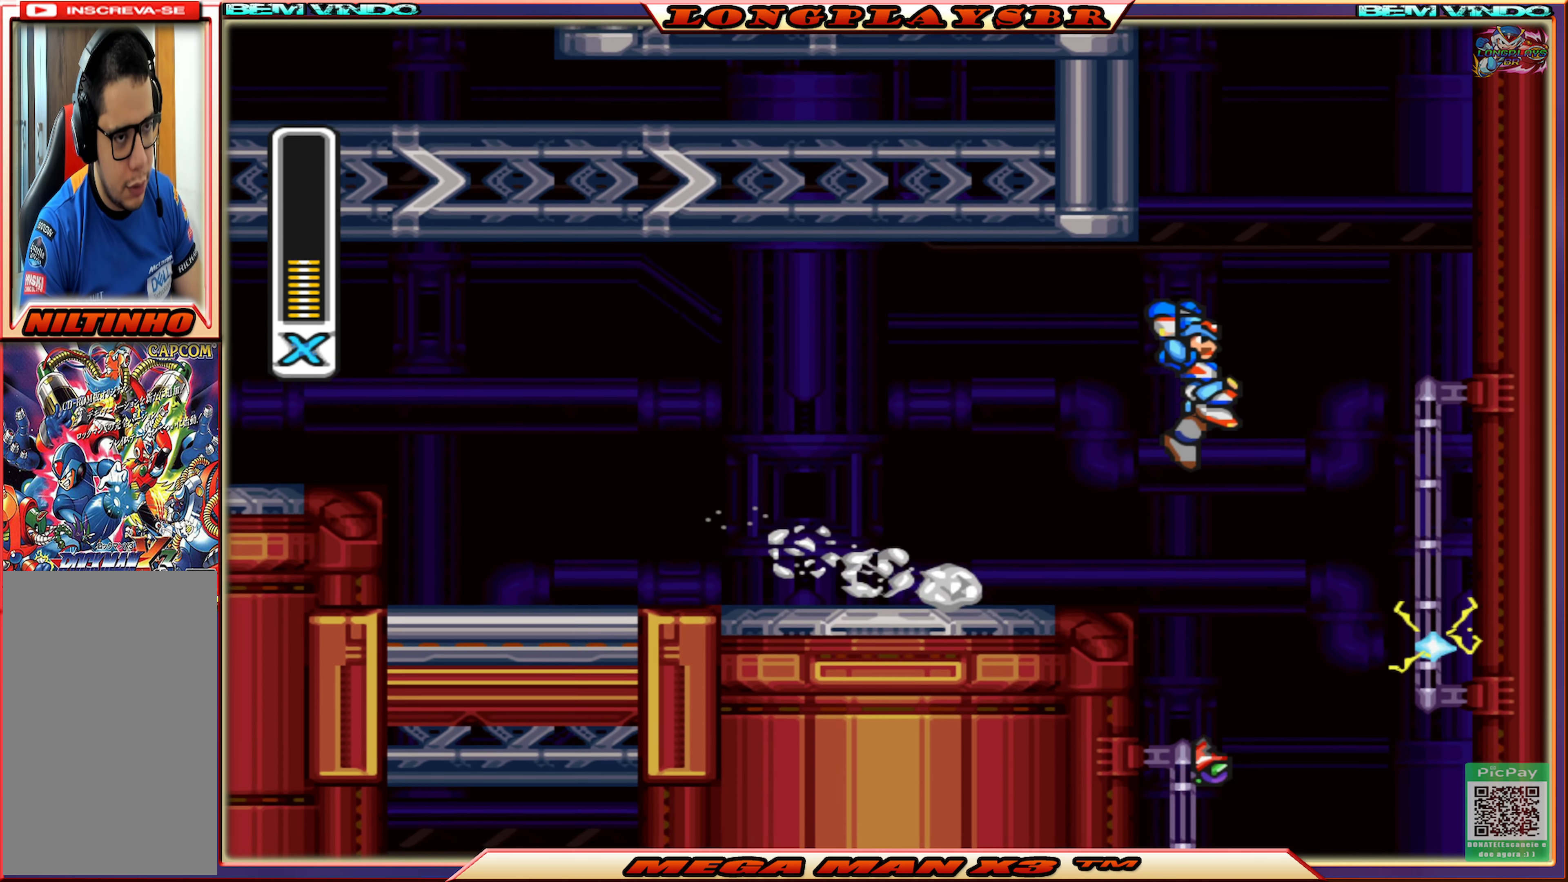
{"buttons": ["CROSS", "DPAD_RIGHT"], "left_stick": "center", "right_stick": "center", "events": [[200, "CROSS", "up"], [217, "CIRCLE", "up"], [300, "CROSS", "down"]]}
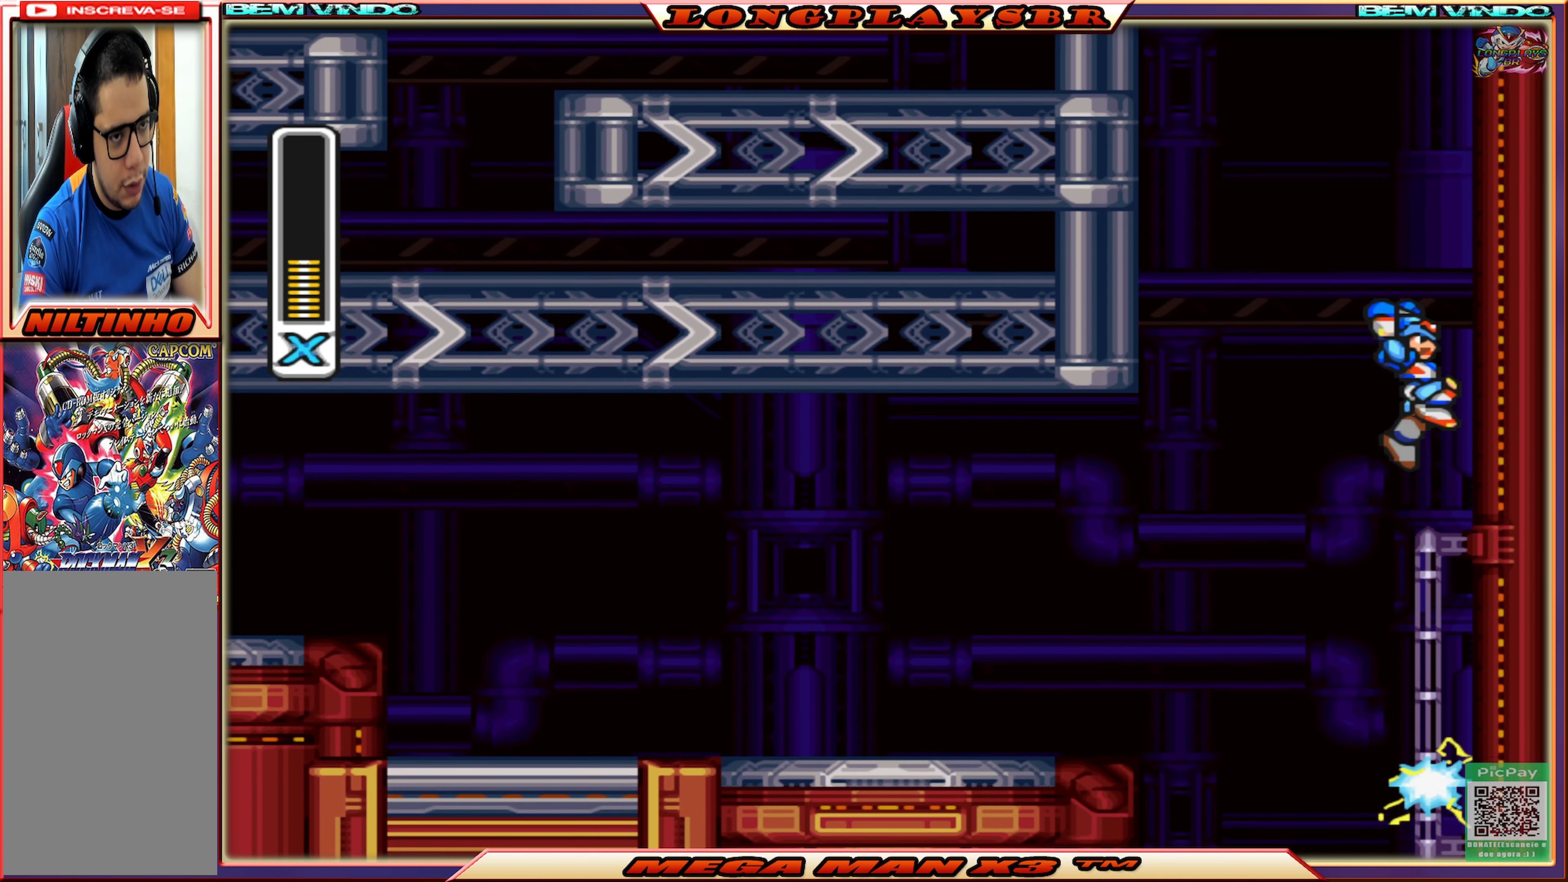
{"buttons": ["CROSS", "DPAD_RIGHT"], "left_stick": "center", "right_stick": "center", "events": [[67, "CROSS", "up"], [134, "CROSS", "down"], [400, "CROSS", "up"], [483, "CROSS", "down"]]}
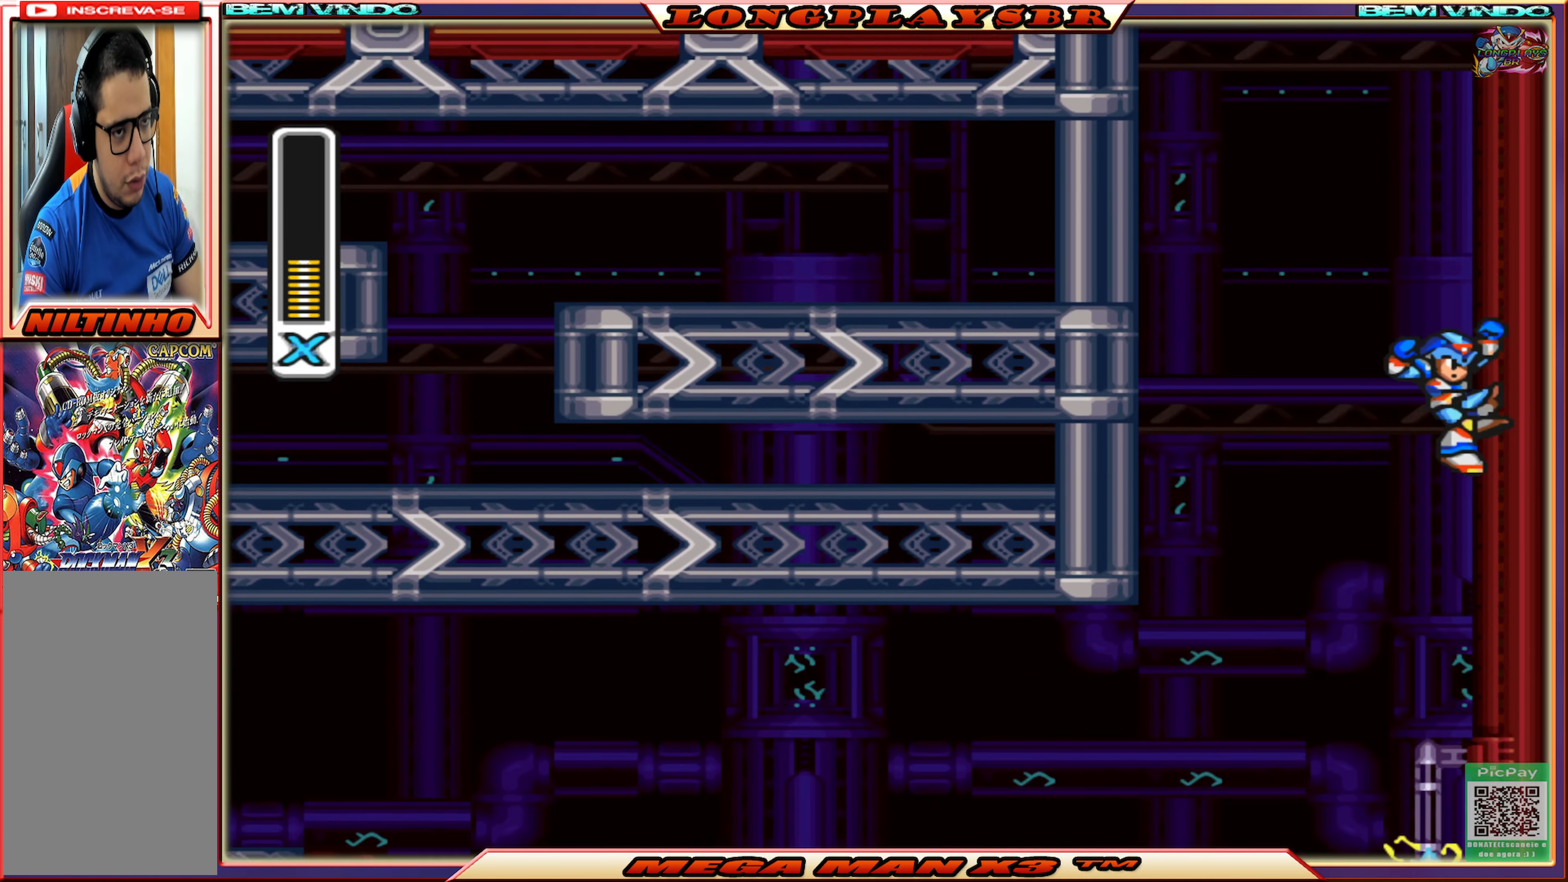
{"buttons": ["CROSS", "DPAD_RIGHT"], "left_stick": "center", "right_stick": "center", "events": [[233, "CROSS", "up"], [316, "CROSS", "down"]]}
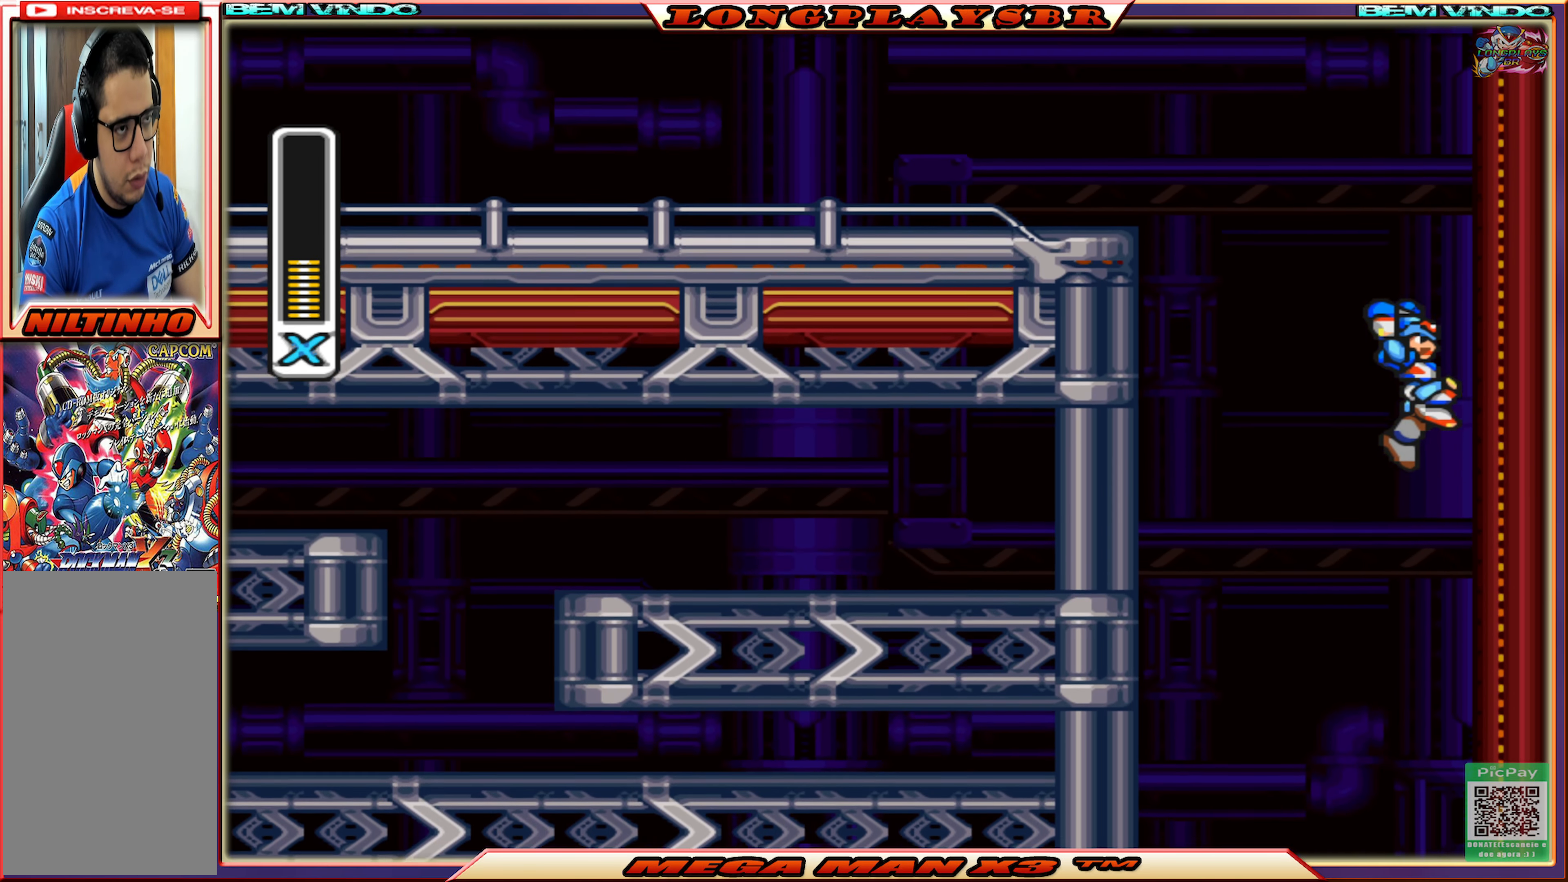
{"buttons": ["CROSS", "DPAD_LEFT"], "left_stick": "center", "right_stick": "center", "events": [[133, "CROSS", "up"], [200, "CROSS", "down"], [266, "DPAD_RIGHT", "up"], [350, "DPAD_LEFT", "down"]]}
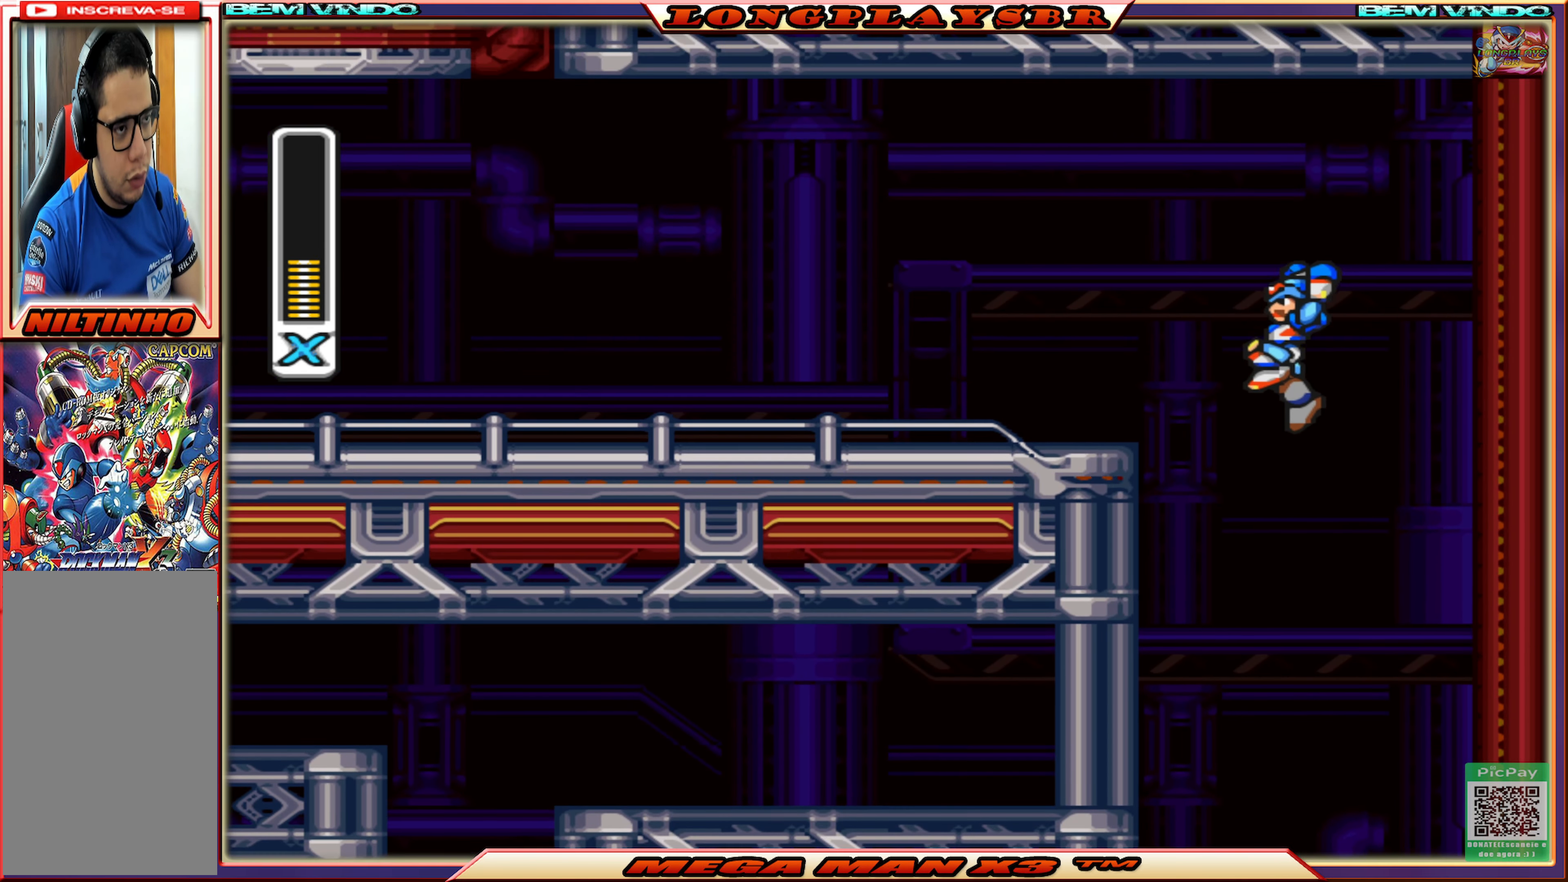
{"buttons": ["DPAD_LEFT"], "left_stick": "center", "right_stick": "center", "events": [[16, "CROSS", "up"], [33, "CIRCLE", "down"], [400, "CIRCLE", "up"]]}
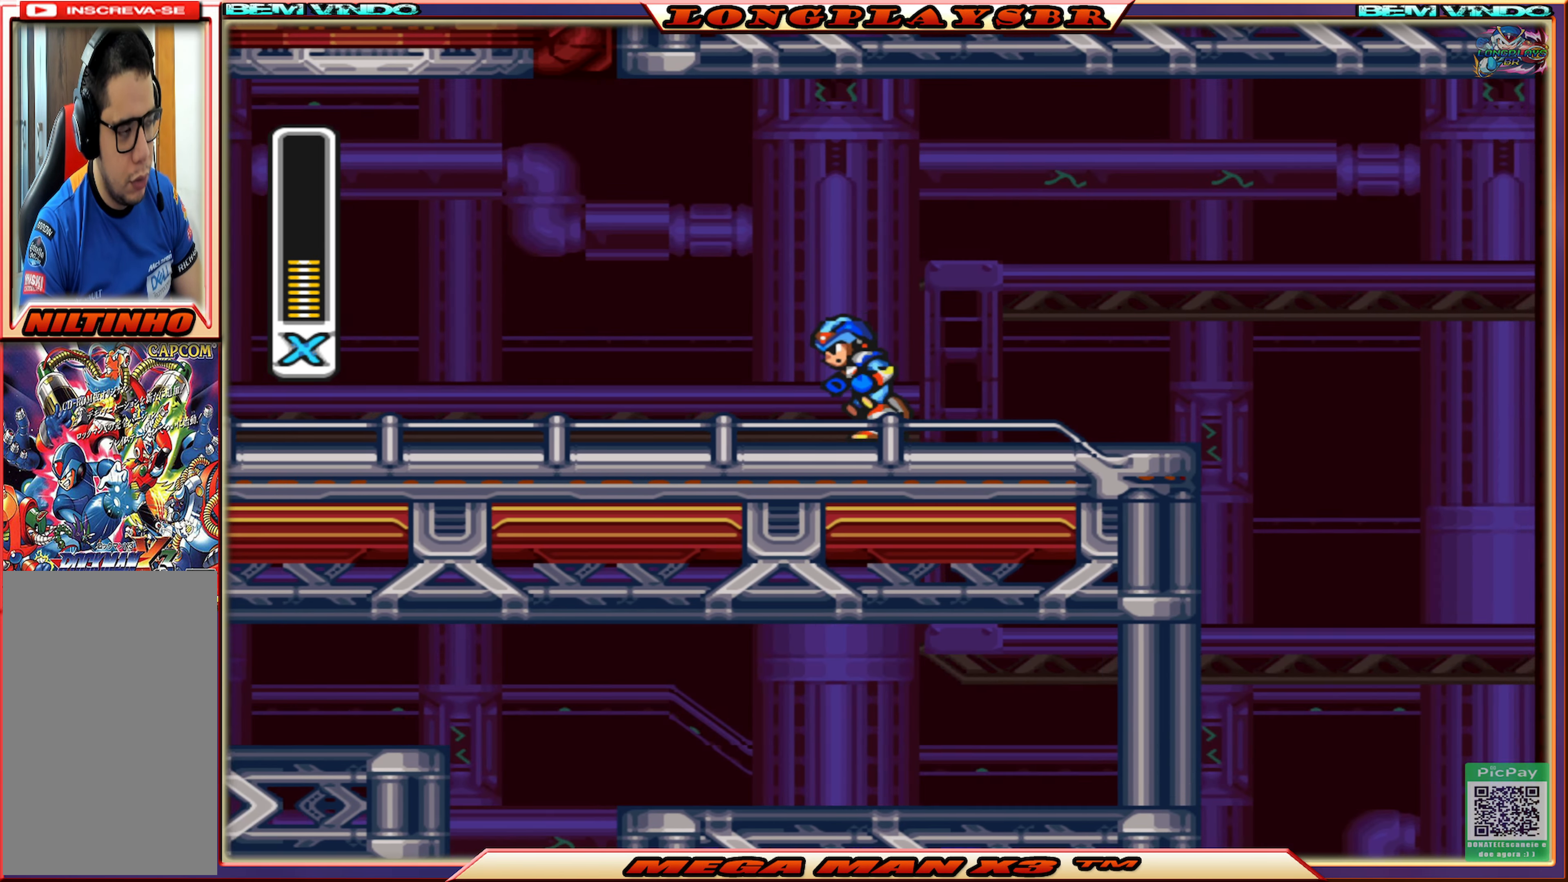
{"buttons": ["DPAD_LEFT"], "left_stick": "center", "right_stick": "center", "events": [[133, "CIRCLE", "down"], [483, "CIRCLE", "up"]]}
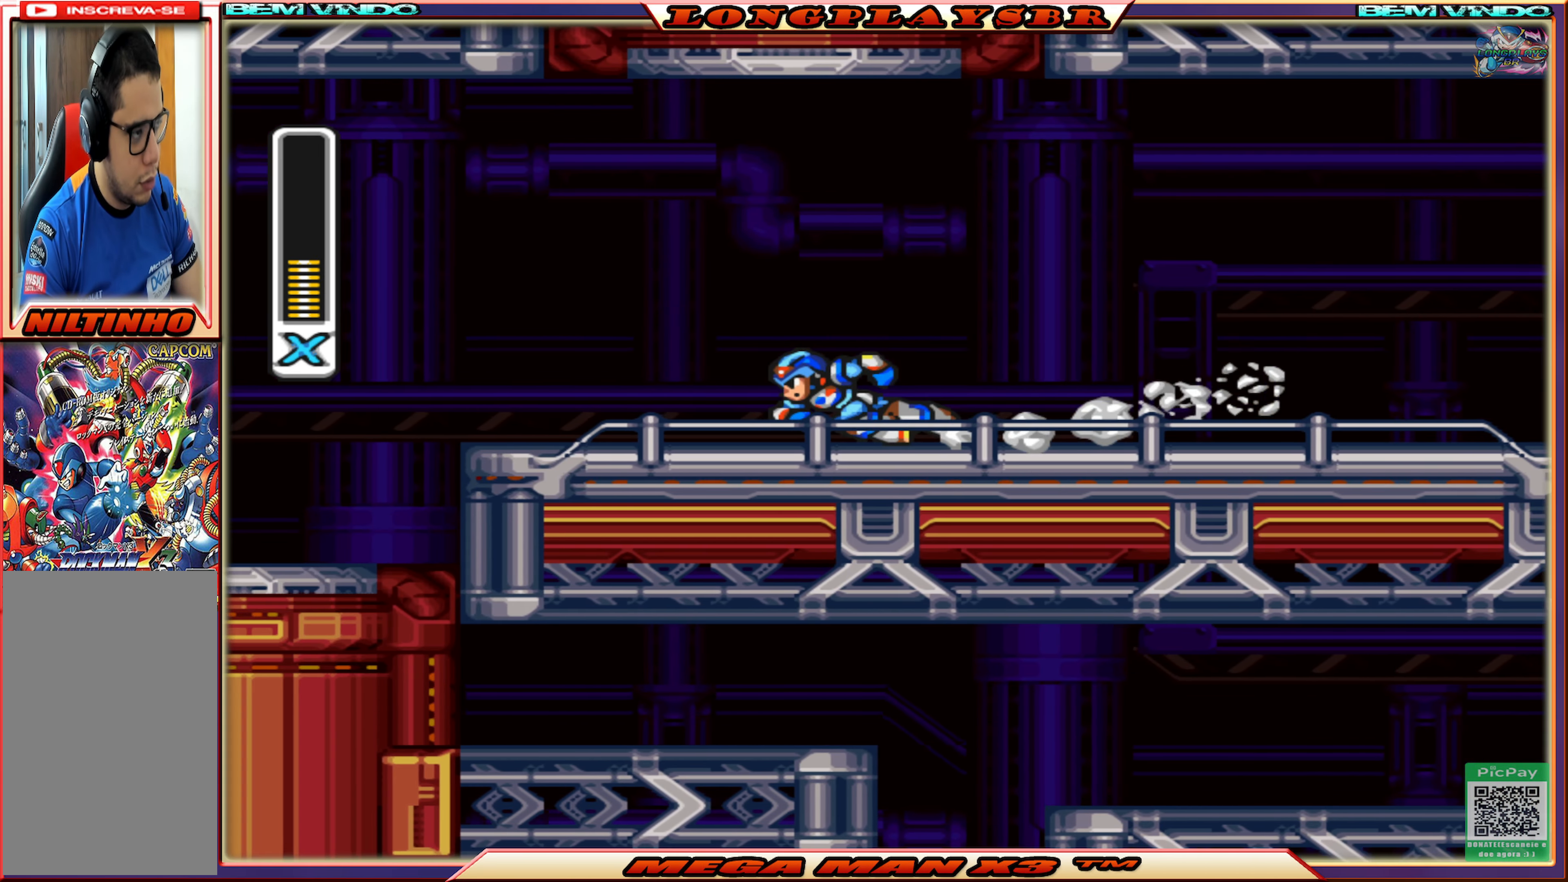
{"buttons": ["CROSS", "CIRCLE", "DPAD_LEFT"], "left_stick": "center", "right_stick": "center", "events": [[83, "CIRCLE", "down"], [383, "CROSS", "down"]]}
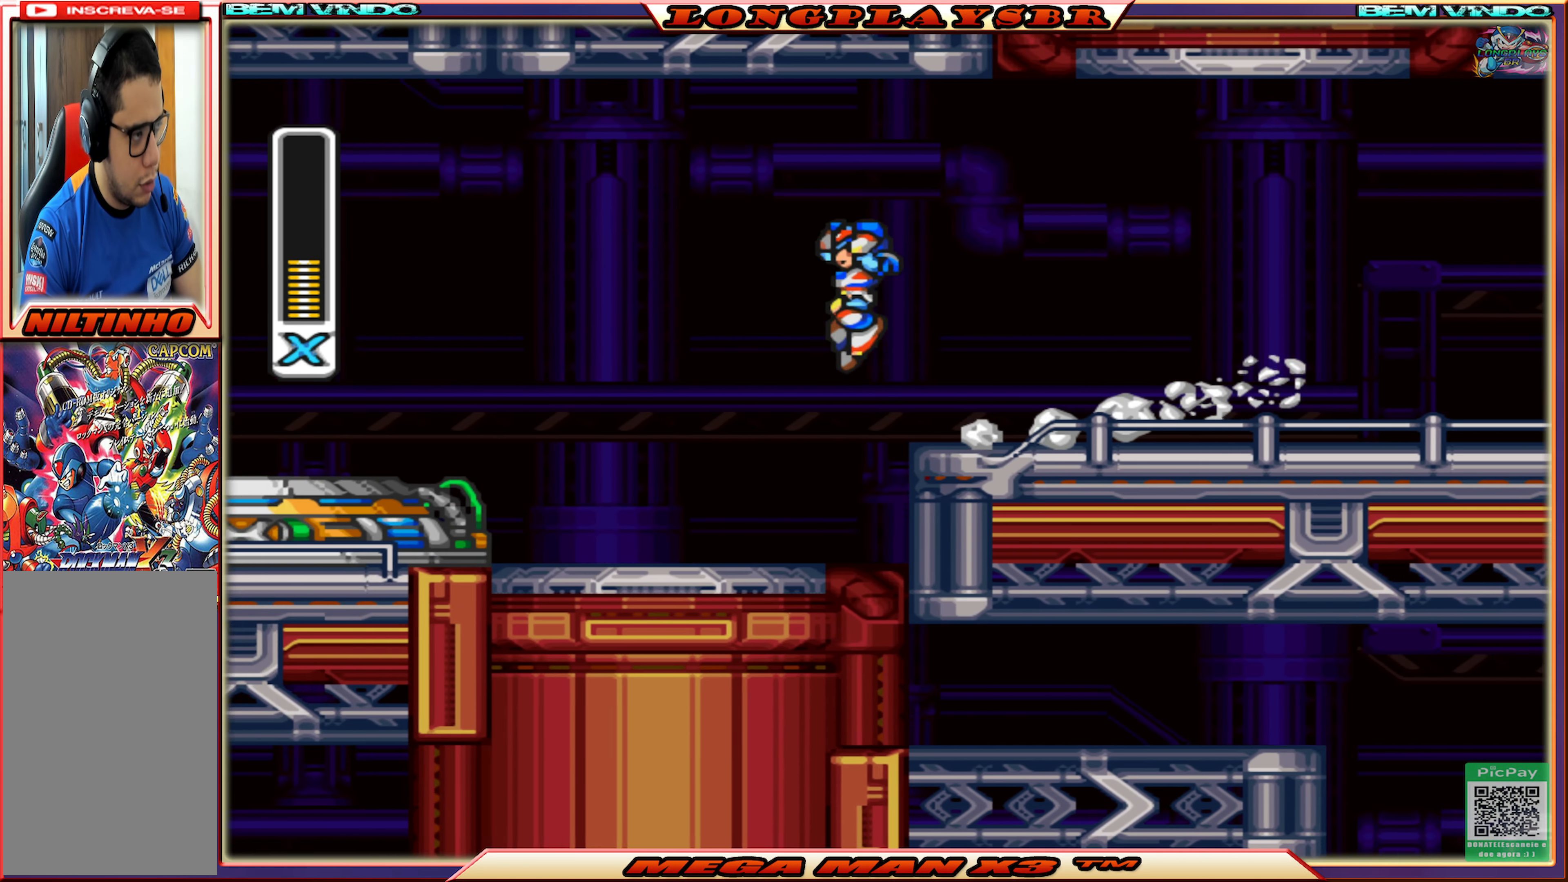
{"buttons": ["DPAD_LEFT"], "left_stick": "center", "right_stick": "center", "events": [[266, "CROSS", "up"], [350, "CIRCLE", "up"]]}
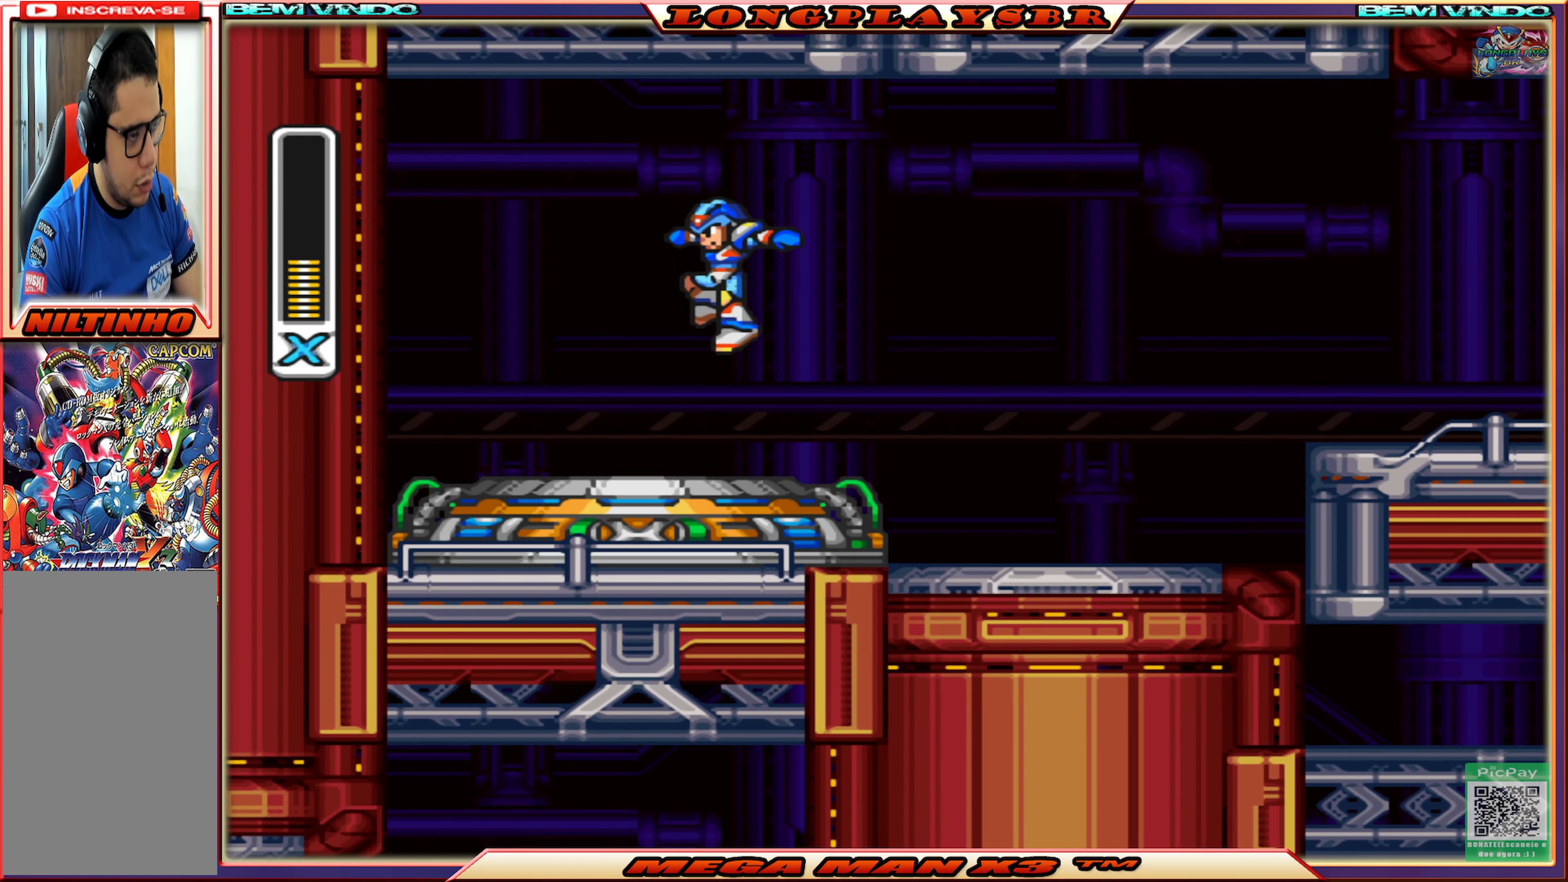
{"buttons": ["DPAD_RIGHT"], "left_stick": "center", "right_stick": "center", "events": [[316, "DPAD_LEFT", "up"], [400, "DPAD_RIGHT", "down"]]}
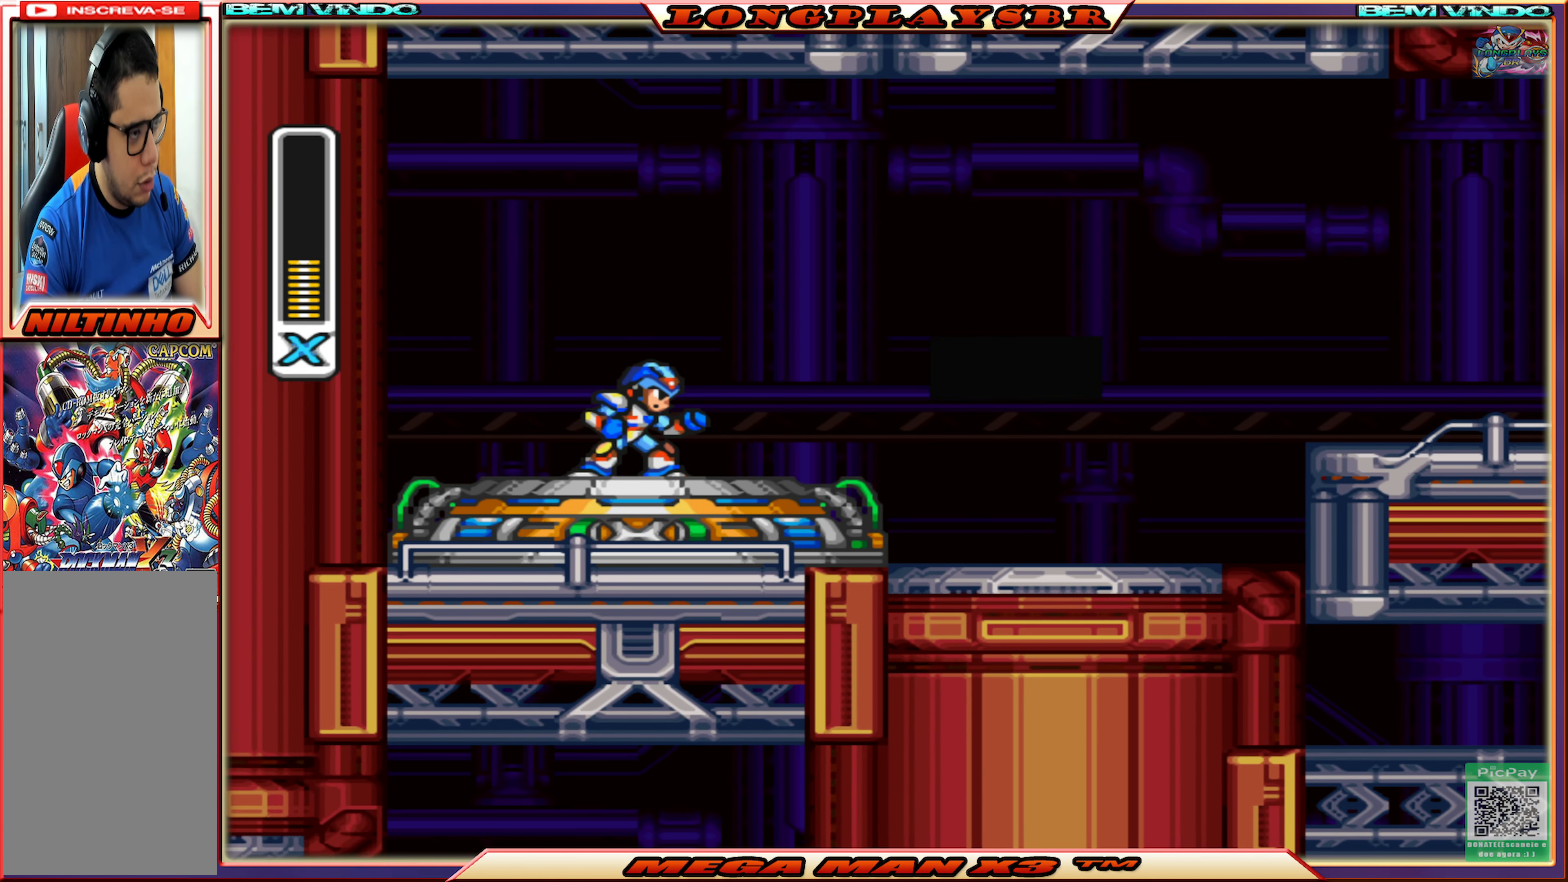
{"buttons": [], "left_stick": "center", "right_stick": "center", "events": [[50, "DPAD_RIGHT", "up"]]}
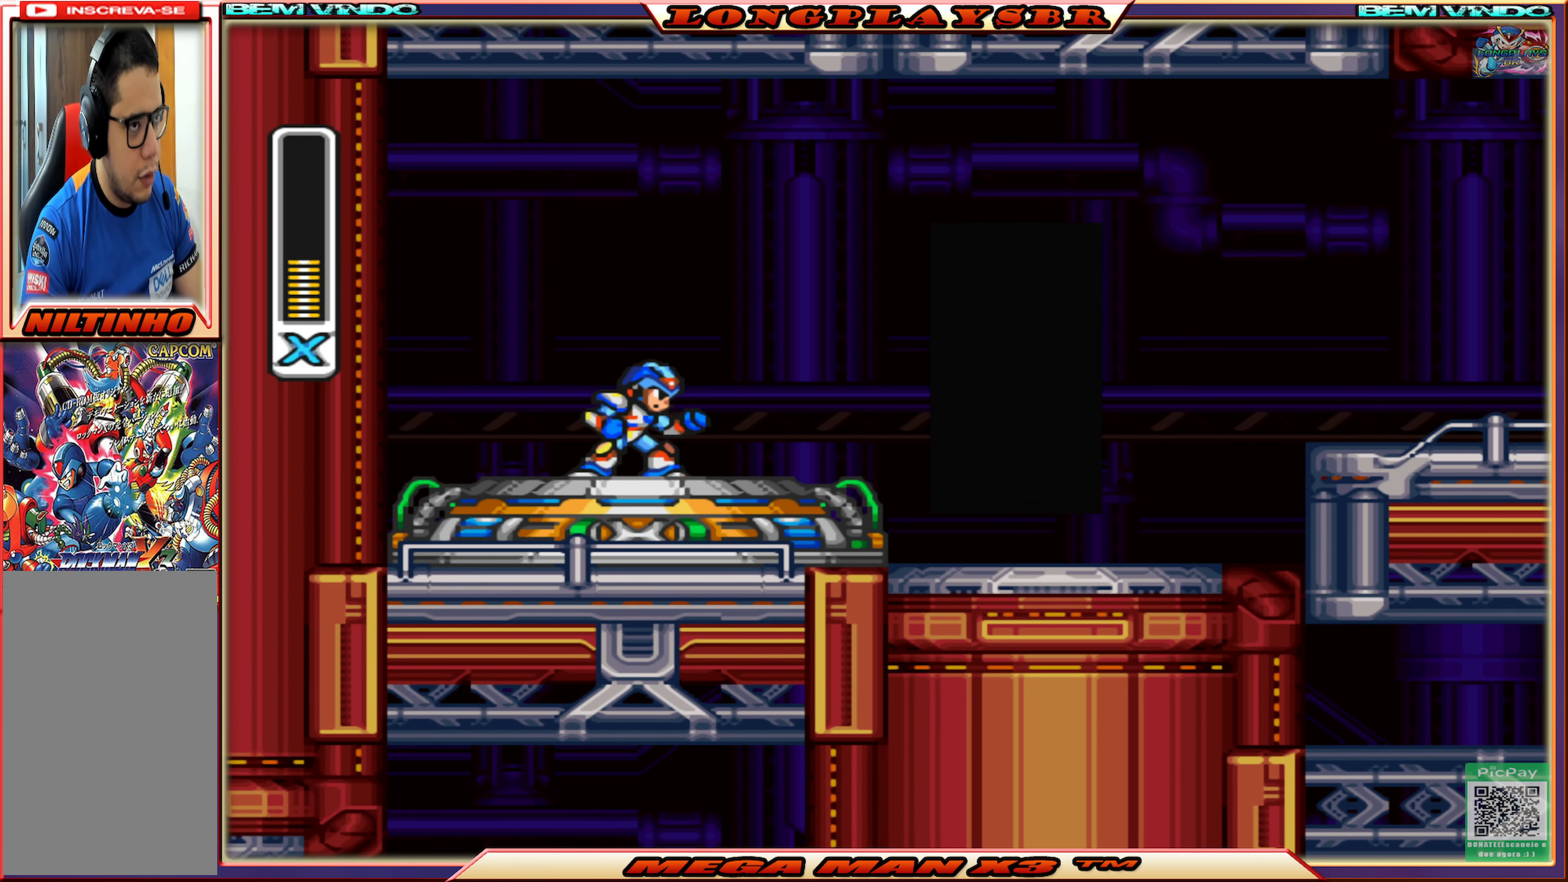
{"buttons": [], "left_stick": "center", "right_stick": "center", "events": []}
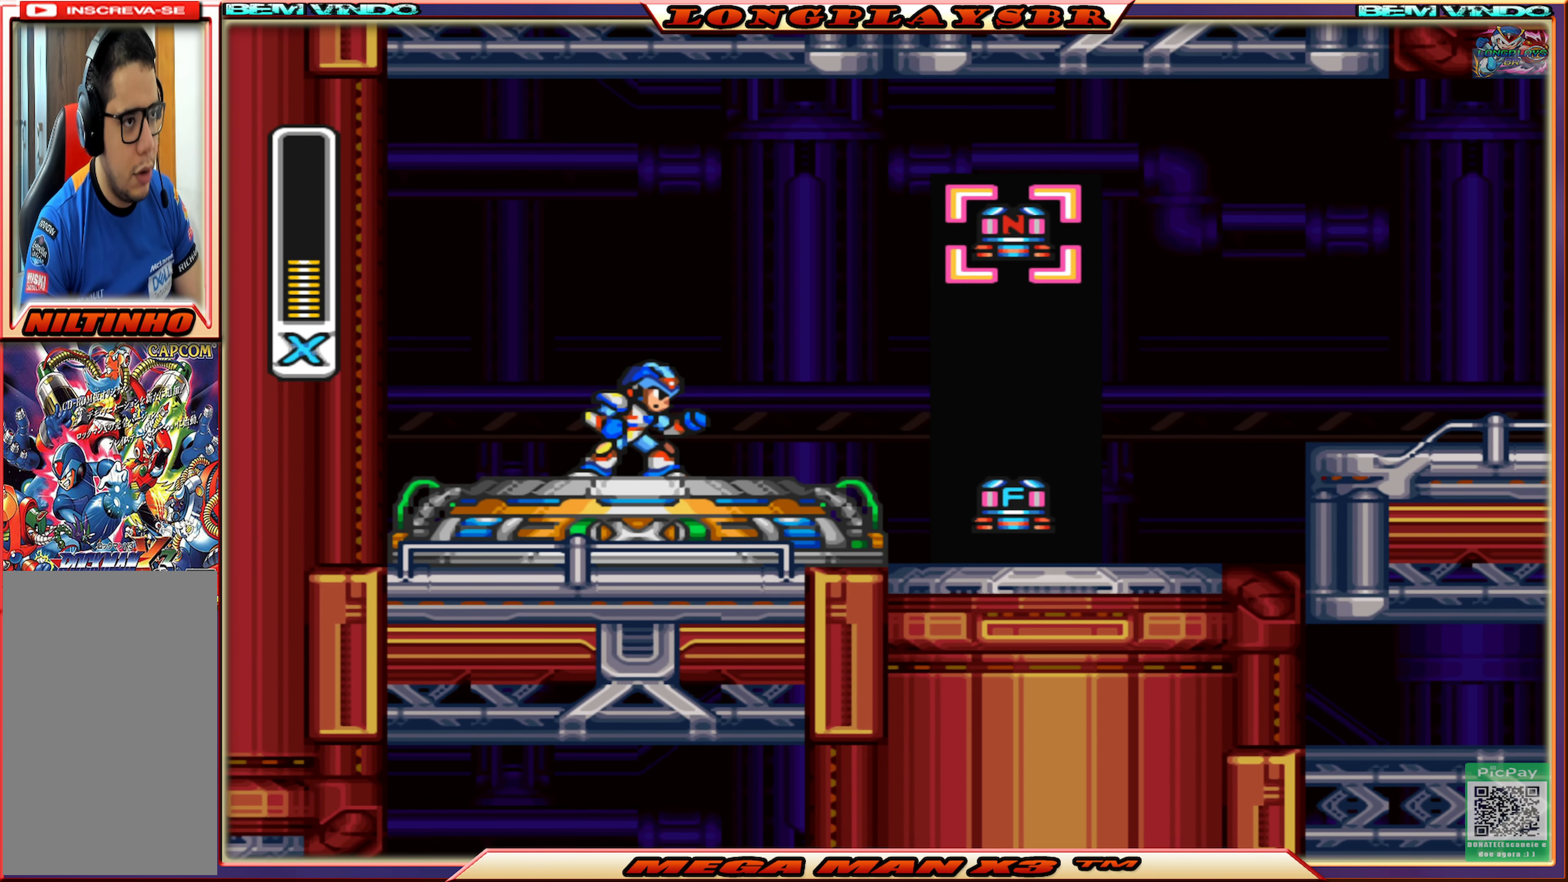
{"buttons": ["SQUARE"], "left_stick": "center", "right_stick": "center", "events": [[483, "SQUARE", "down"]]}
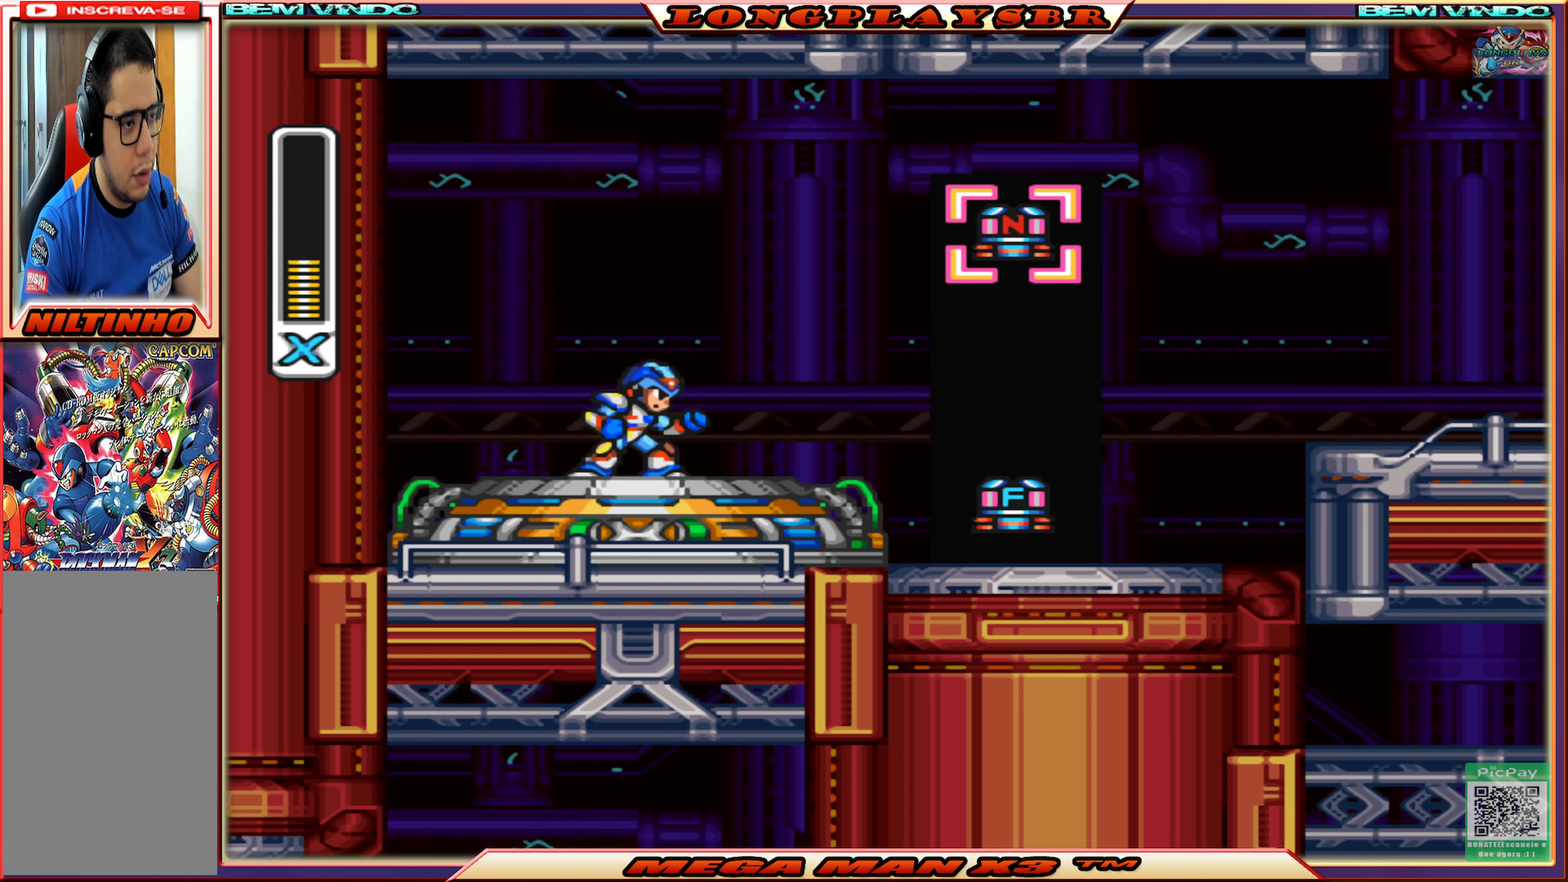
{"buttons": [], "left_stick": "center", "right_stick": "center", "events": [[217, "SQUARE", "up"]]}